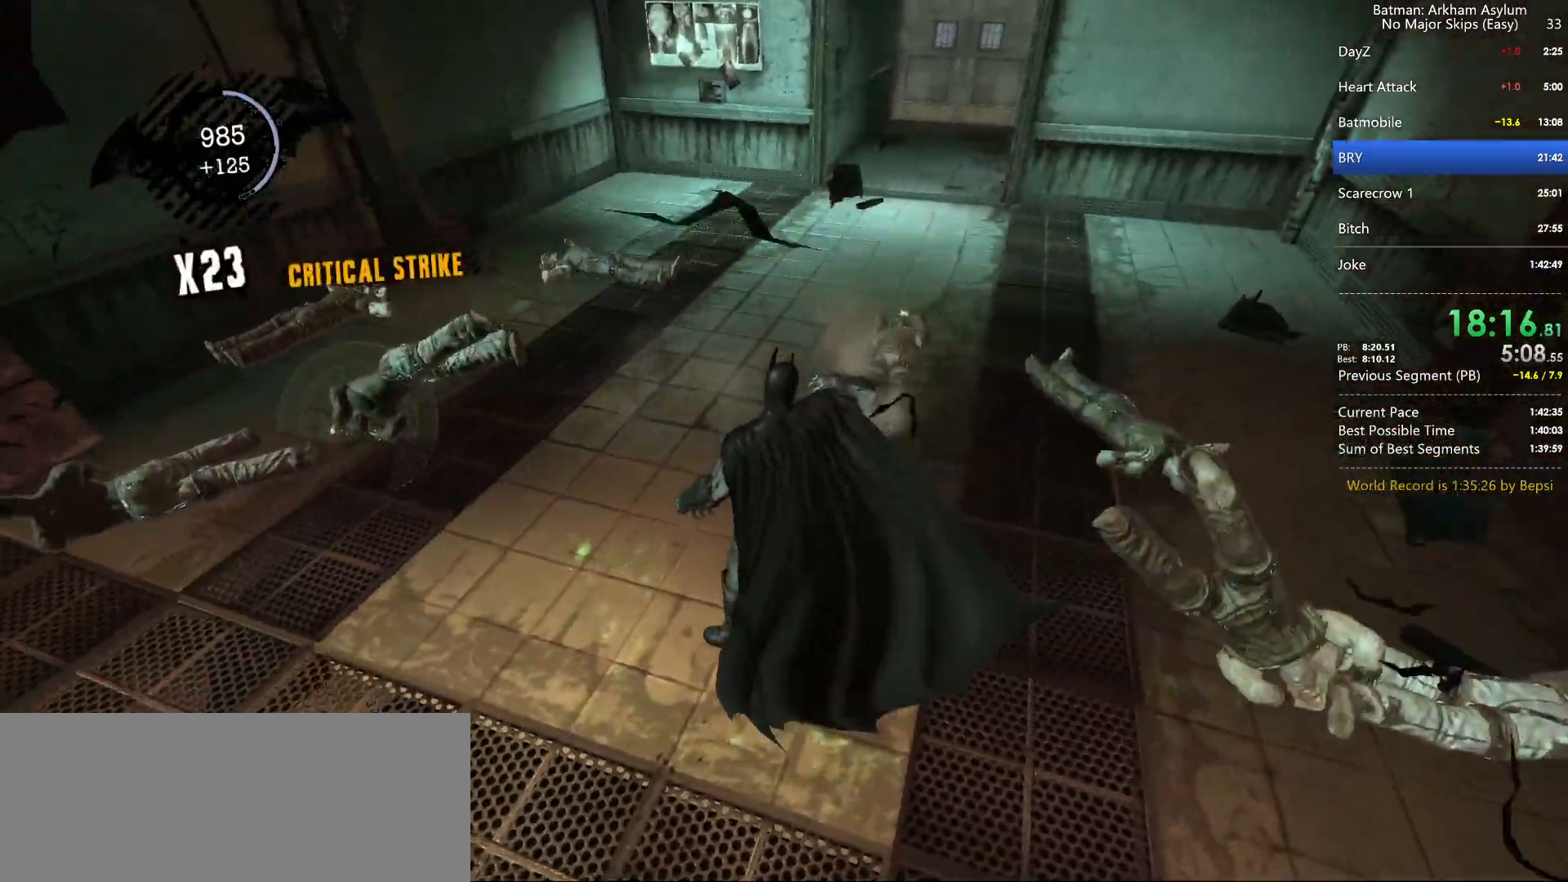
Gameplay with keyboard and mouse; each line is a JSON object with the keys and mouse buttons held at the frame after it. "events" lists presses ("down") and releases ("up") of "1", "2", "3", "4", "5", "a", "alt", "c", "caps_lock", "circle", "cross", "ctrl", "d", "e", "f", "g", "q", "r", "s", "shift", "space", "square", "t", "tab", "triangle", "v", "w", "x", "z", "mouse_left", "mouse_wheel" and "mouse_right" between this image and that frame as [ms after this image, input, new state], when the widget could be followed in between. "mouse_left", "mouse_wheel", "mouse_right" = the "left", "wheel", "right" buttons of the "mouse" list. No other keys are recorded. "wheel" means that the mouse wheel is clicked or scrolled. Key names are as the overlay labels them; some are game actions (e.g. jump) rather than physical keys. Not read: mouse_move.
{"keys": ["square"], "mouse": [], "events": [[400, "square", "down"]]}
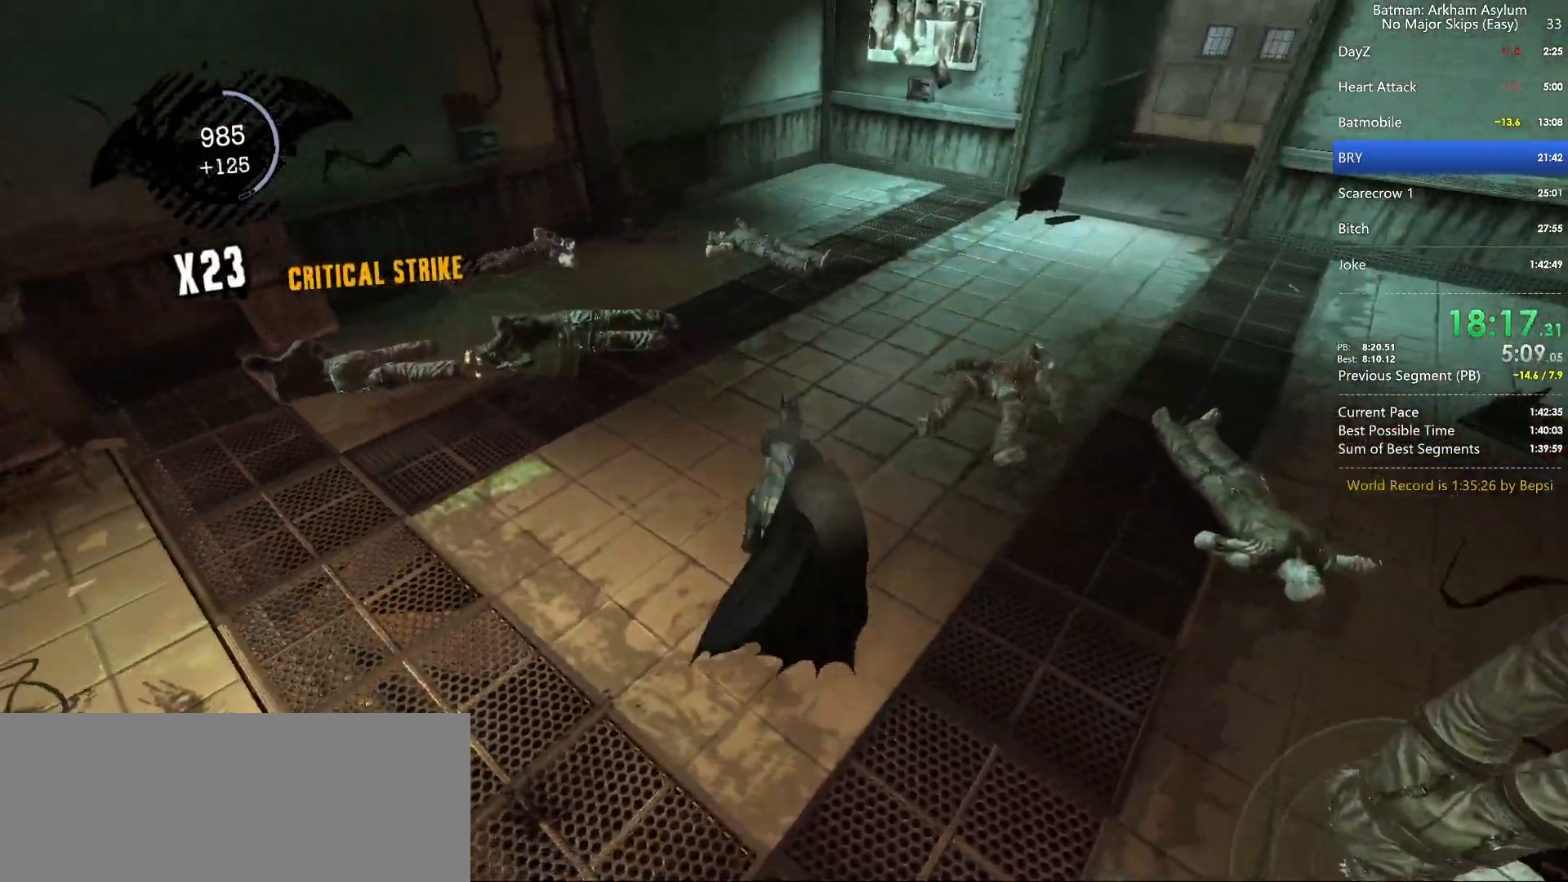
{"keys": [], "mouse": [], "events": [[150, "square", "up"]]}
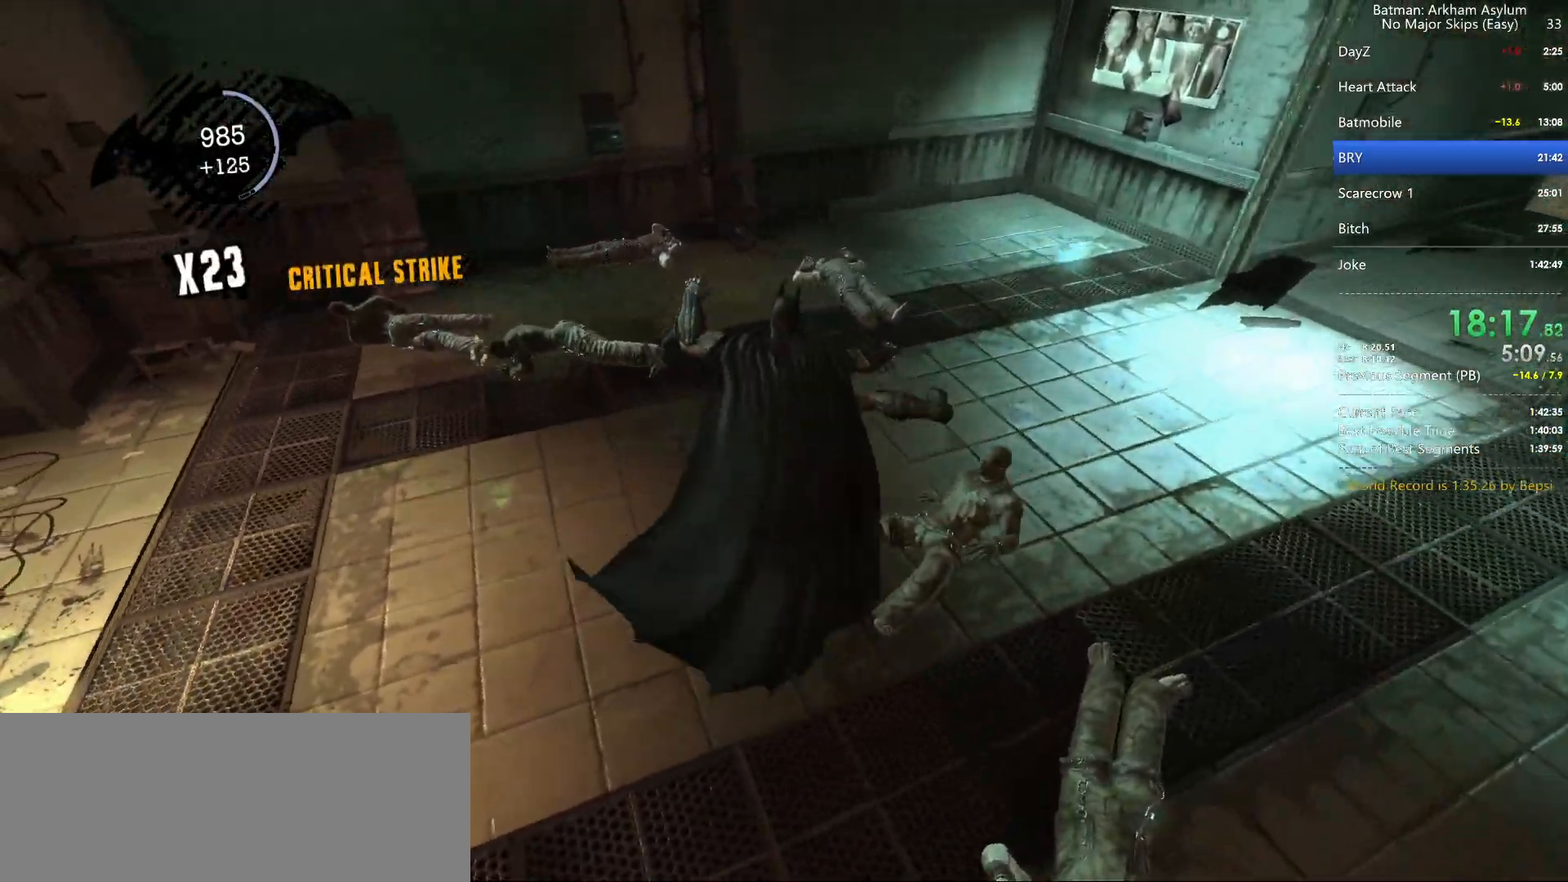
{"keys": [], "mouse": [], "events": []}
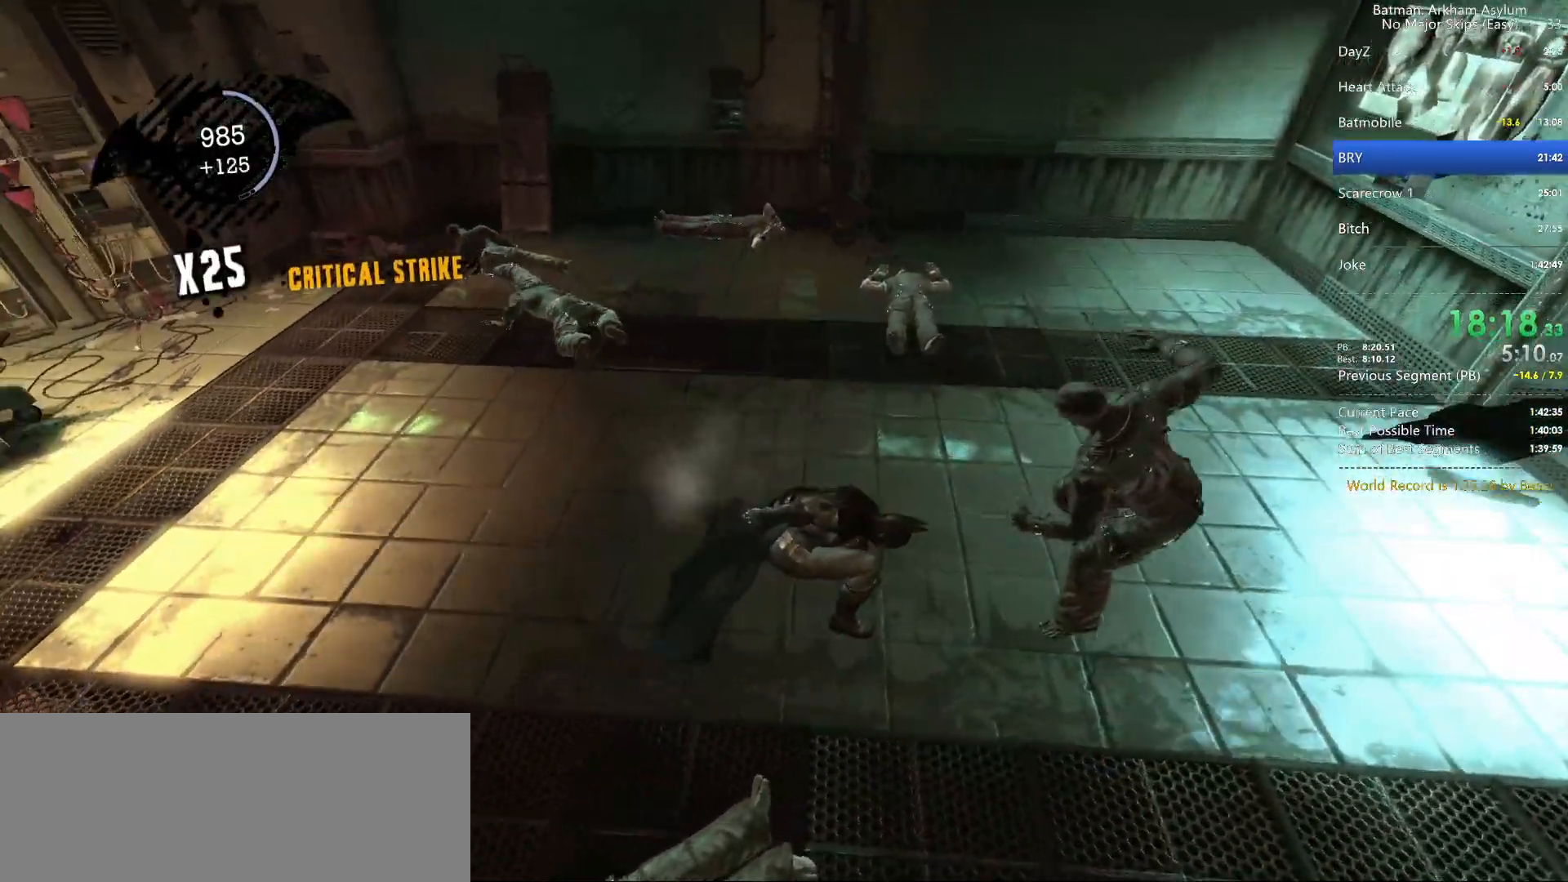
{"keys": [], "mouse": [], "events": [[133, "square", "down"], [367, "square", "up"]]}
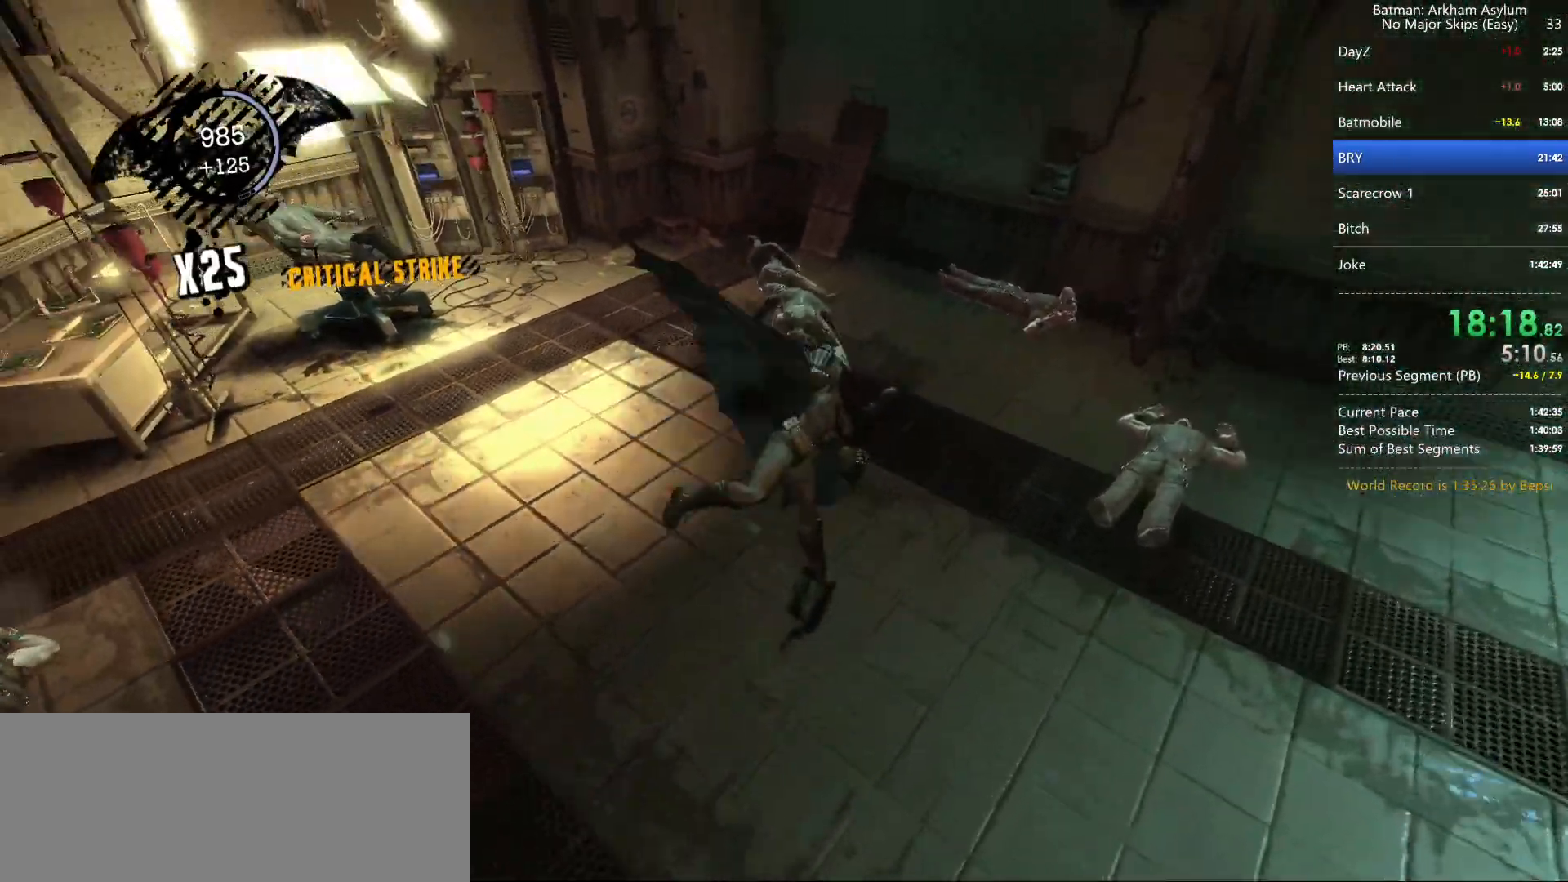
{"keys": [], "mouse": [], "events": [[167, "square", "down"], [250, "square", "up"], [367, "square", "down"], [417, "square", "up"]]}
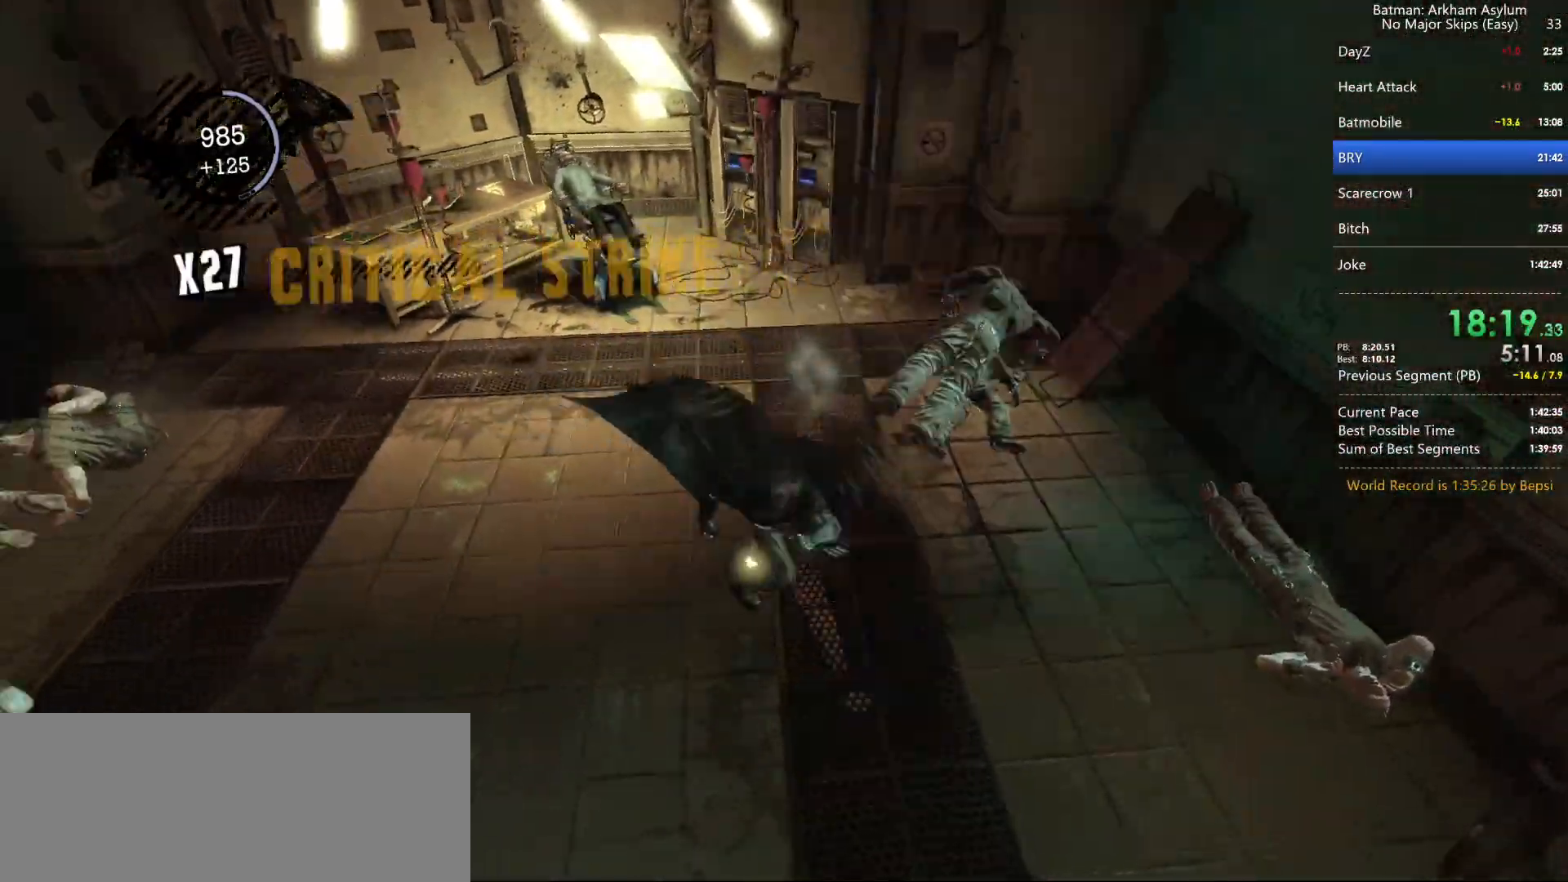
{"keys": [], "mouse": [], "events": [[17, "square", "down"], [67, "square", "up"], [133, "square", "down"], [250, "square", "up"], [400, "cross", "down"], [467, "cross", "up"]]}
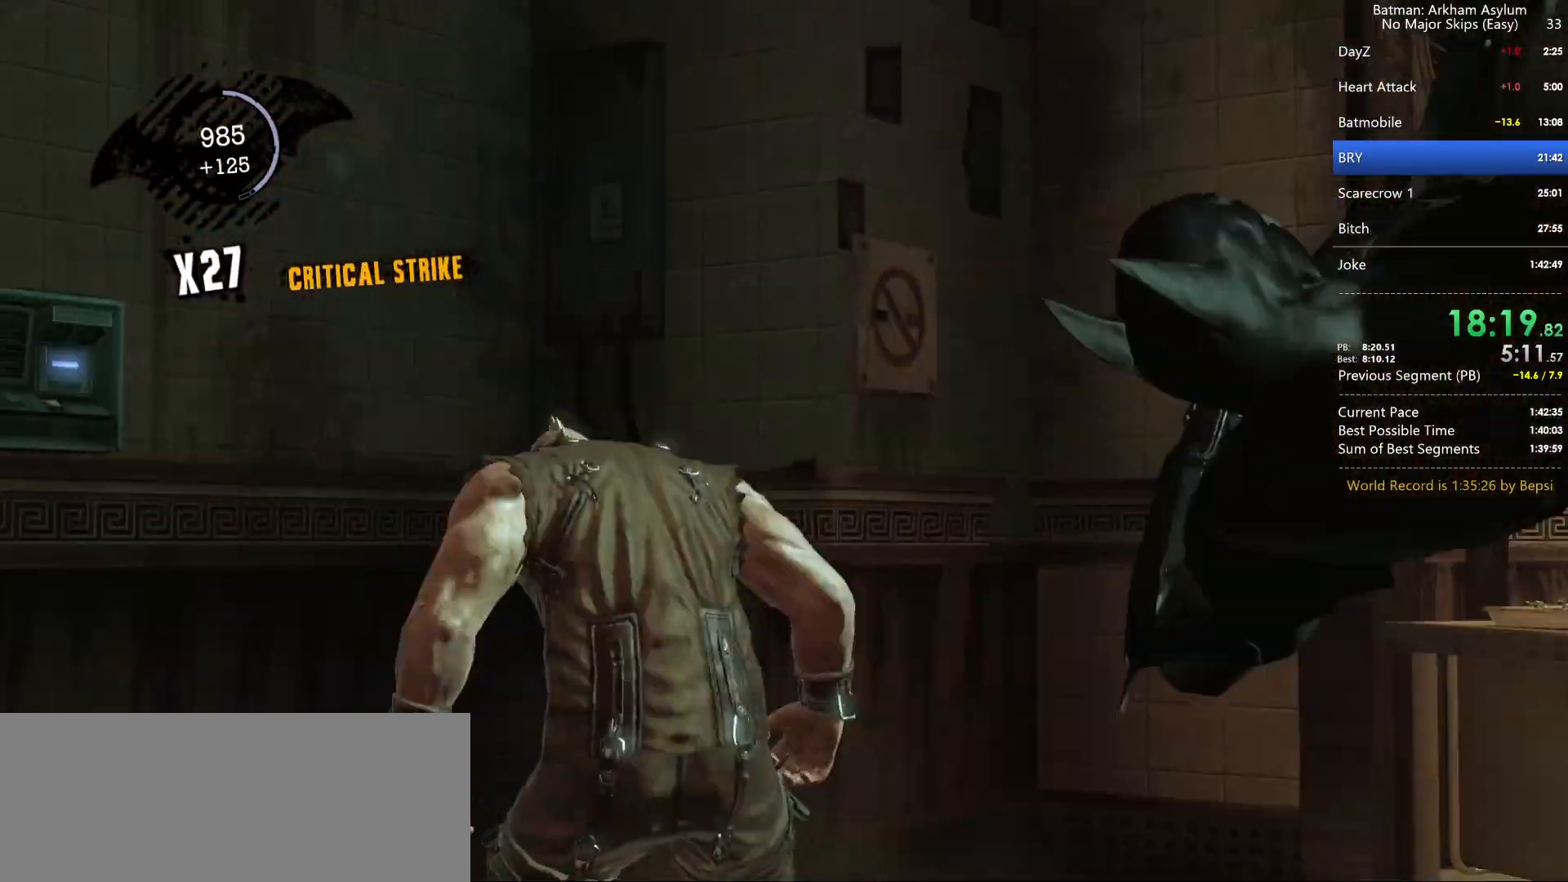
{"keys": [], "mouse": [], "events": [[50, "cross", "down"], [100, "cross", "up"], [167, "cross", "down"], [267, "cross", "up"]]}
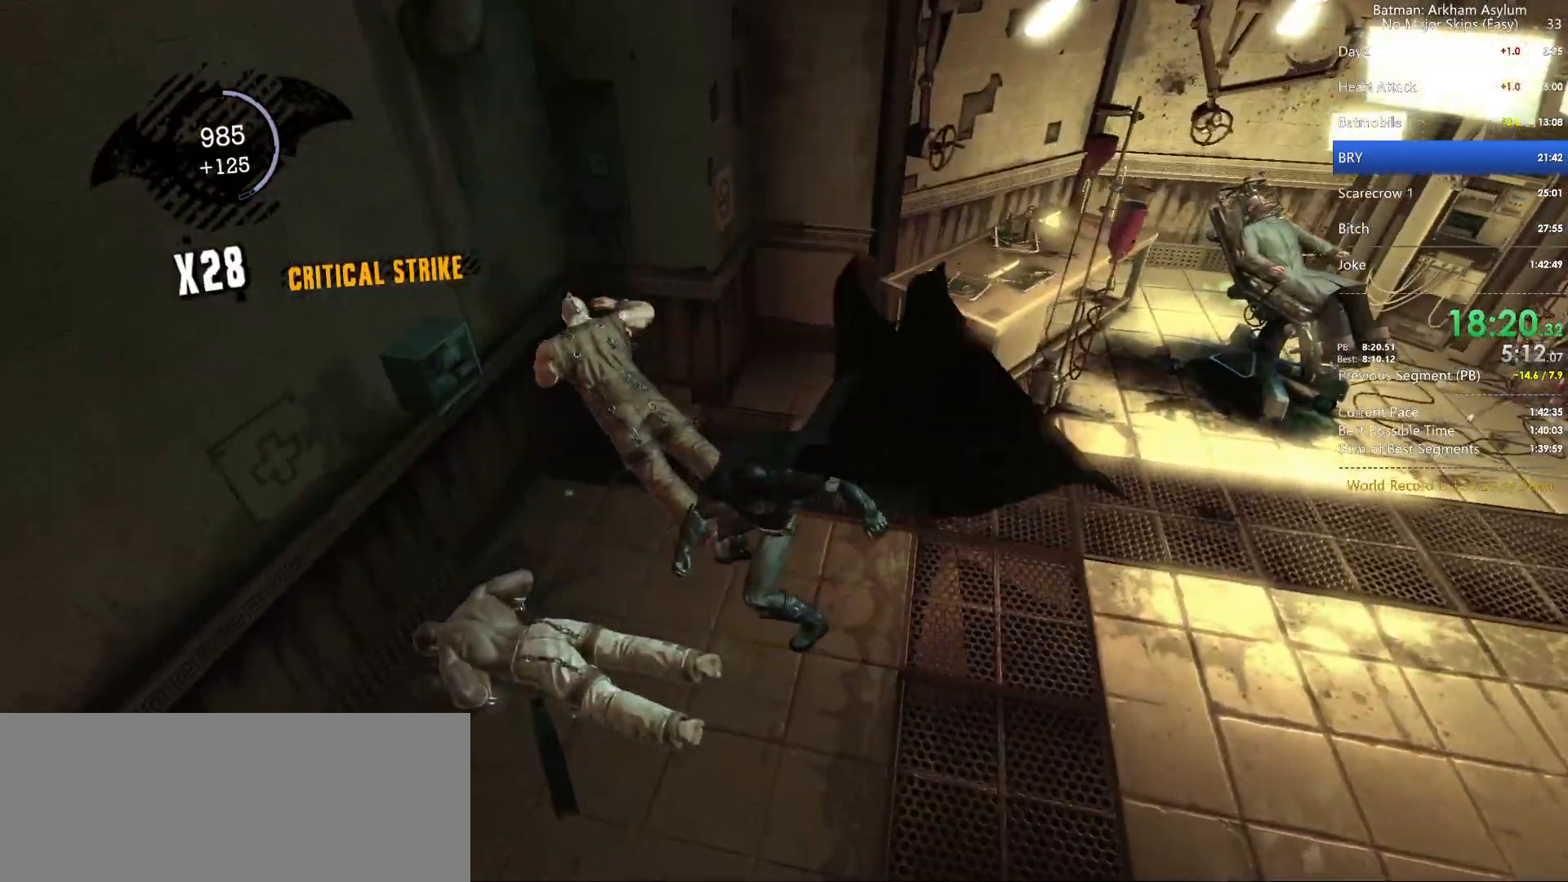
{"keys": ["cross"], "mouse": [], "events": [[117, "cross", "down"]]}
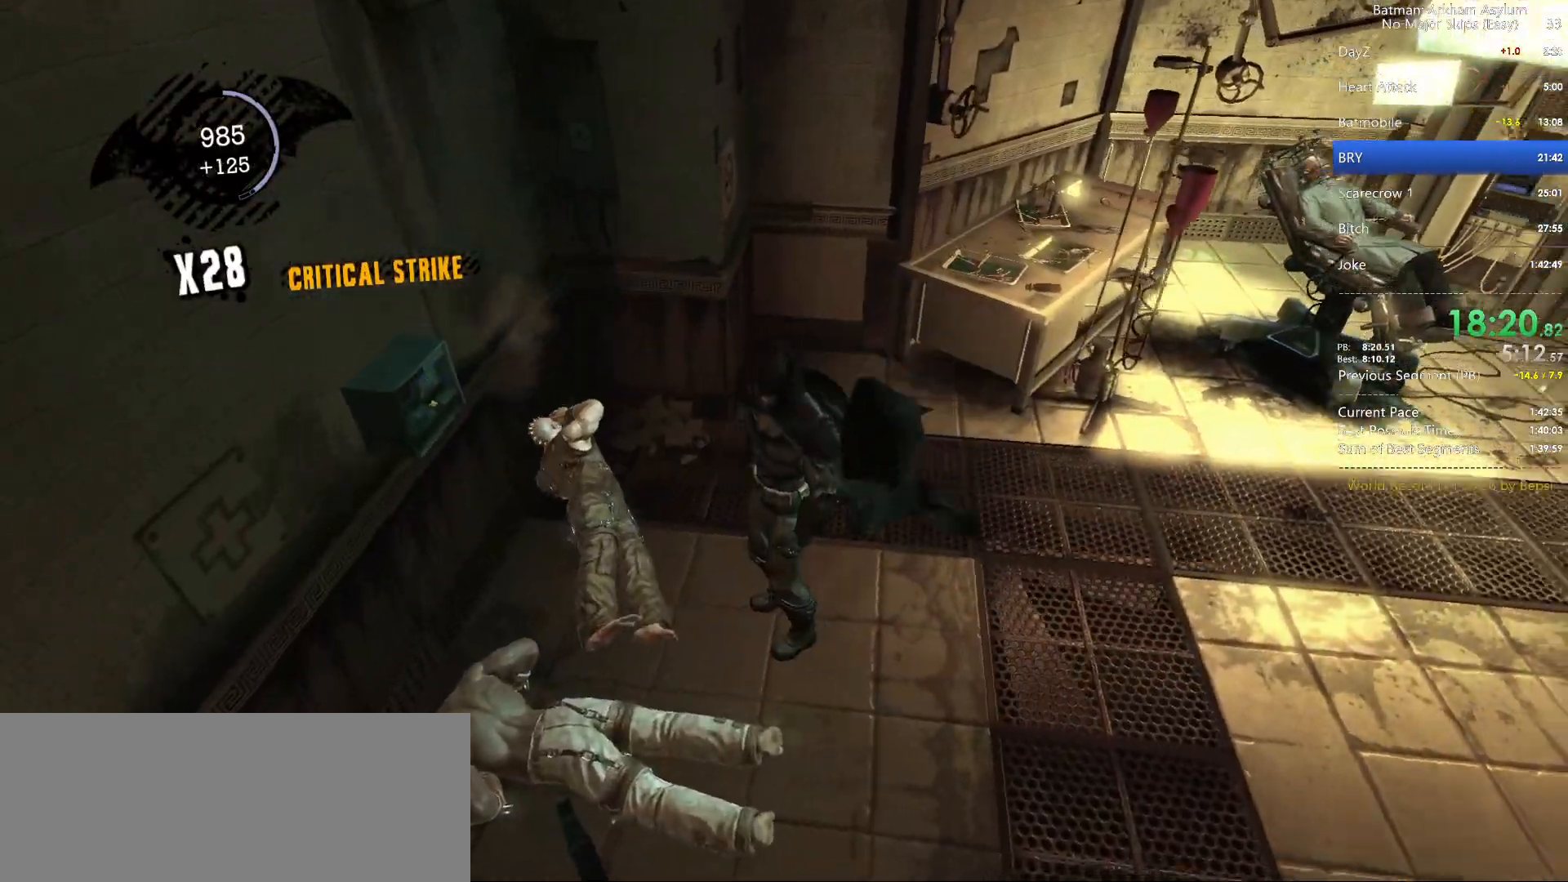
{"keys": ["cross"], "mouse": [], "events": []}
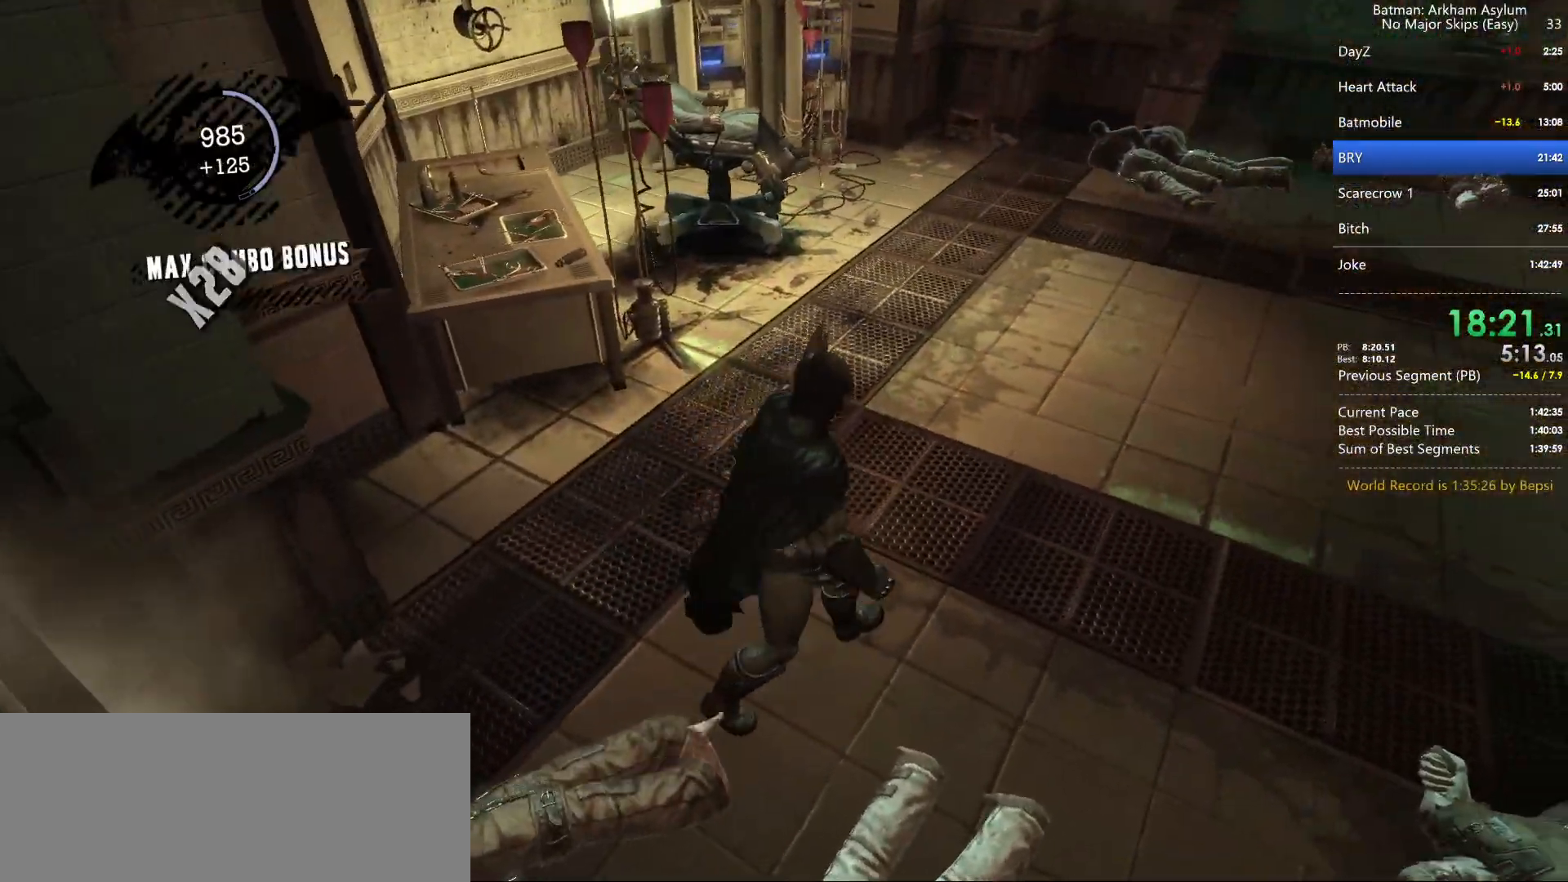
{"keys": ["cross"], "mouse": [], "events": []}
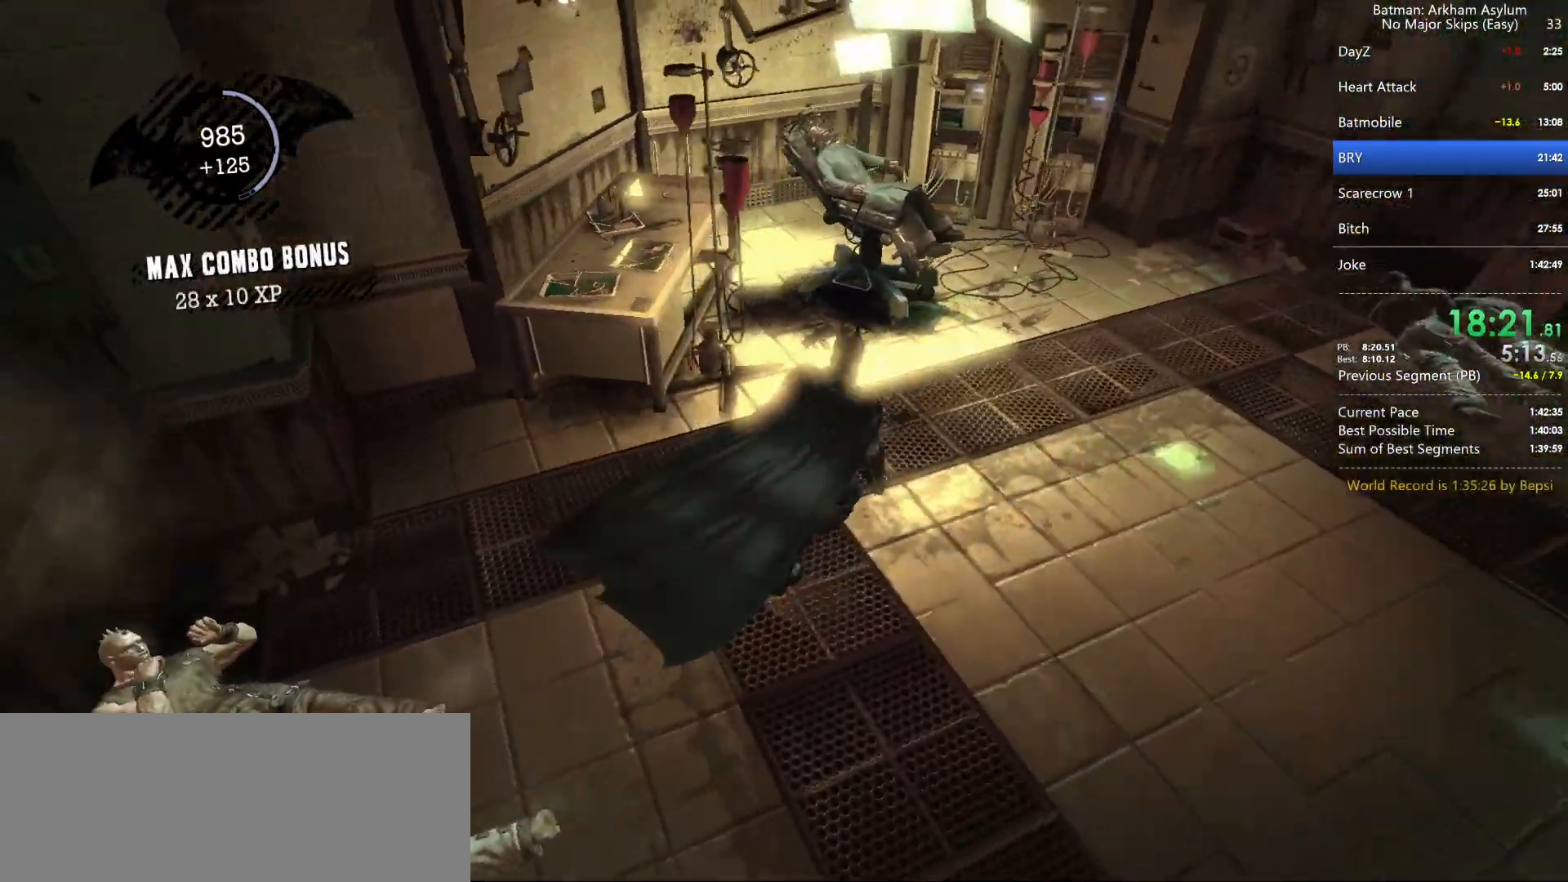
{"keys": [], "mouse": [], "events": [[217, "cross", "up"]]}
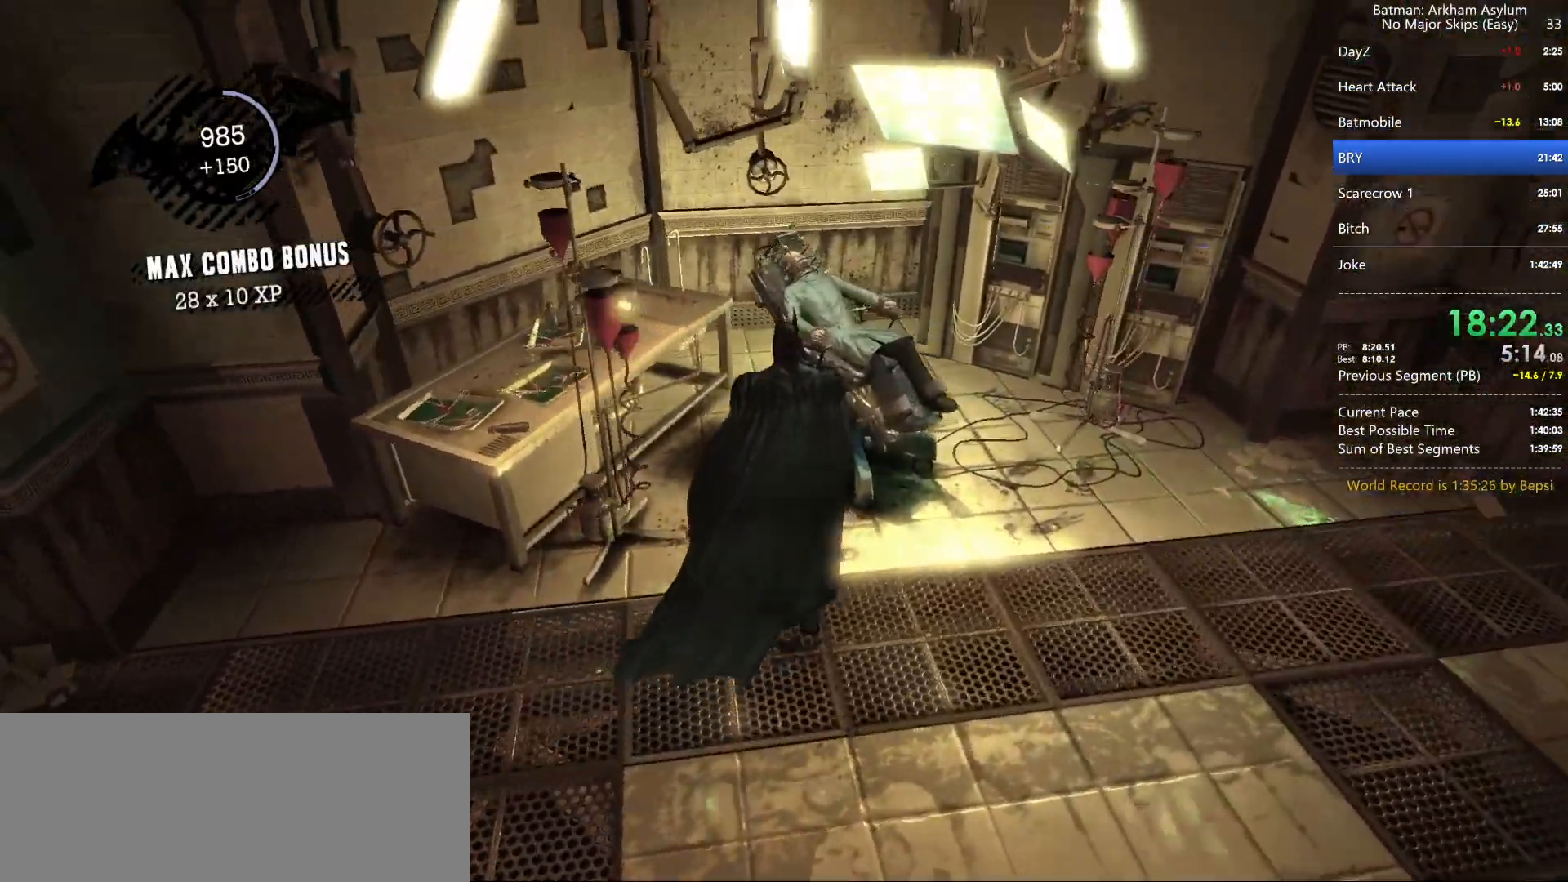
{"keys": [], "mouse": [], "events": [[433, "cross", "down"], [483, "cross", "up"]]}
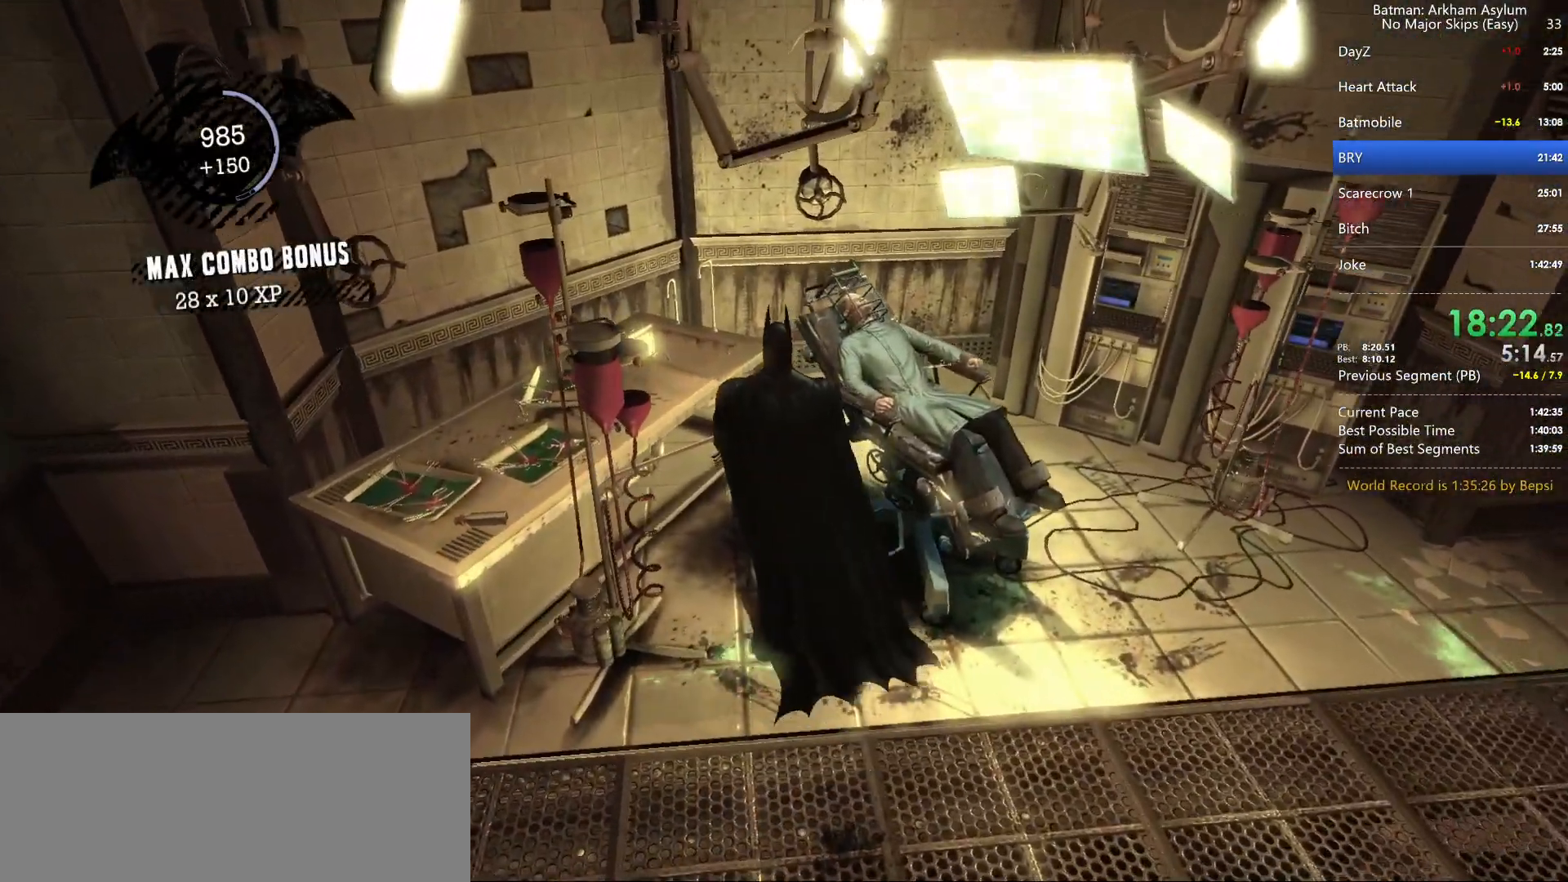
{"keys": ["cross"], "mouse": [], "events": [[67, "cross", "down"], [133, "cross", "up"], [200, "cross", "down"], [250, "cross", "up"], [350, "cross", "down"], [400, "cross", "up"], [467, "cross", "down"]]}
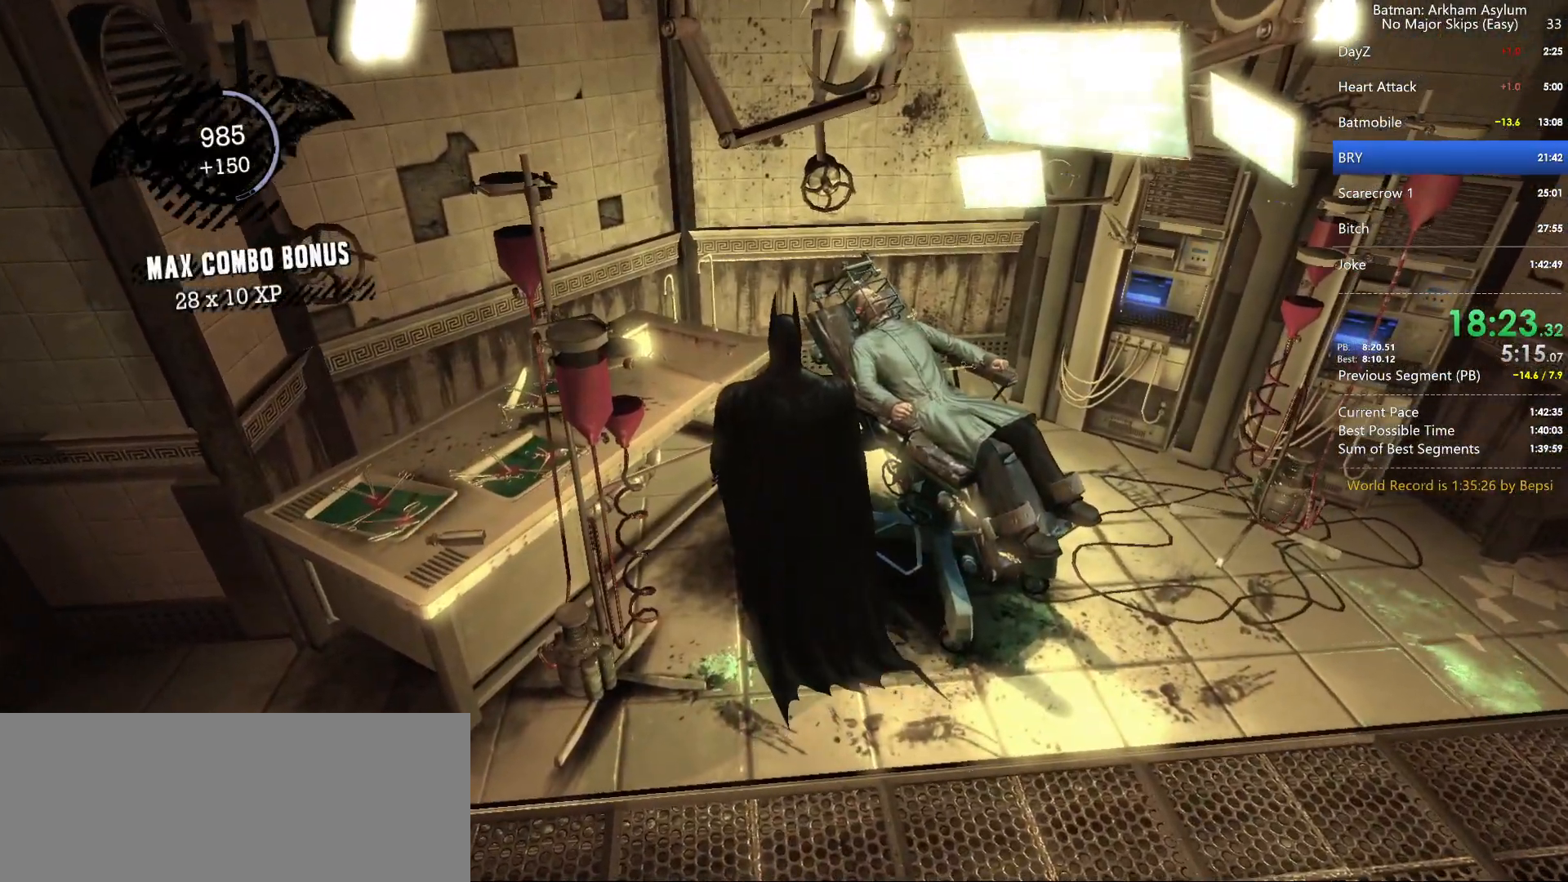
{"keys": [], "mouse": [], "events": [[33, "cross", "up"], [100, "cross", "down"], [183, "cross", "up"], [250, "cross", "down"], [333, "cross", "up"], [400, "cross", "down"], [483, "cross", "up"]]}
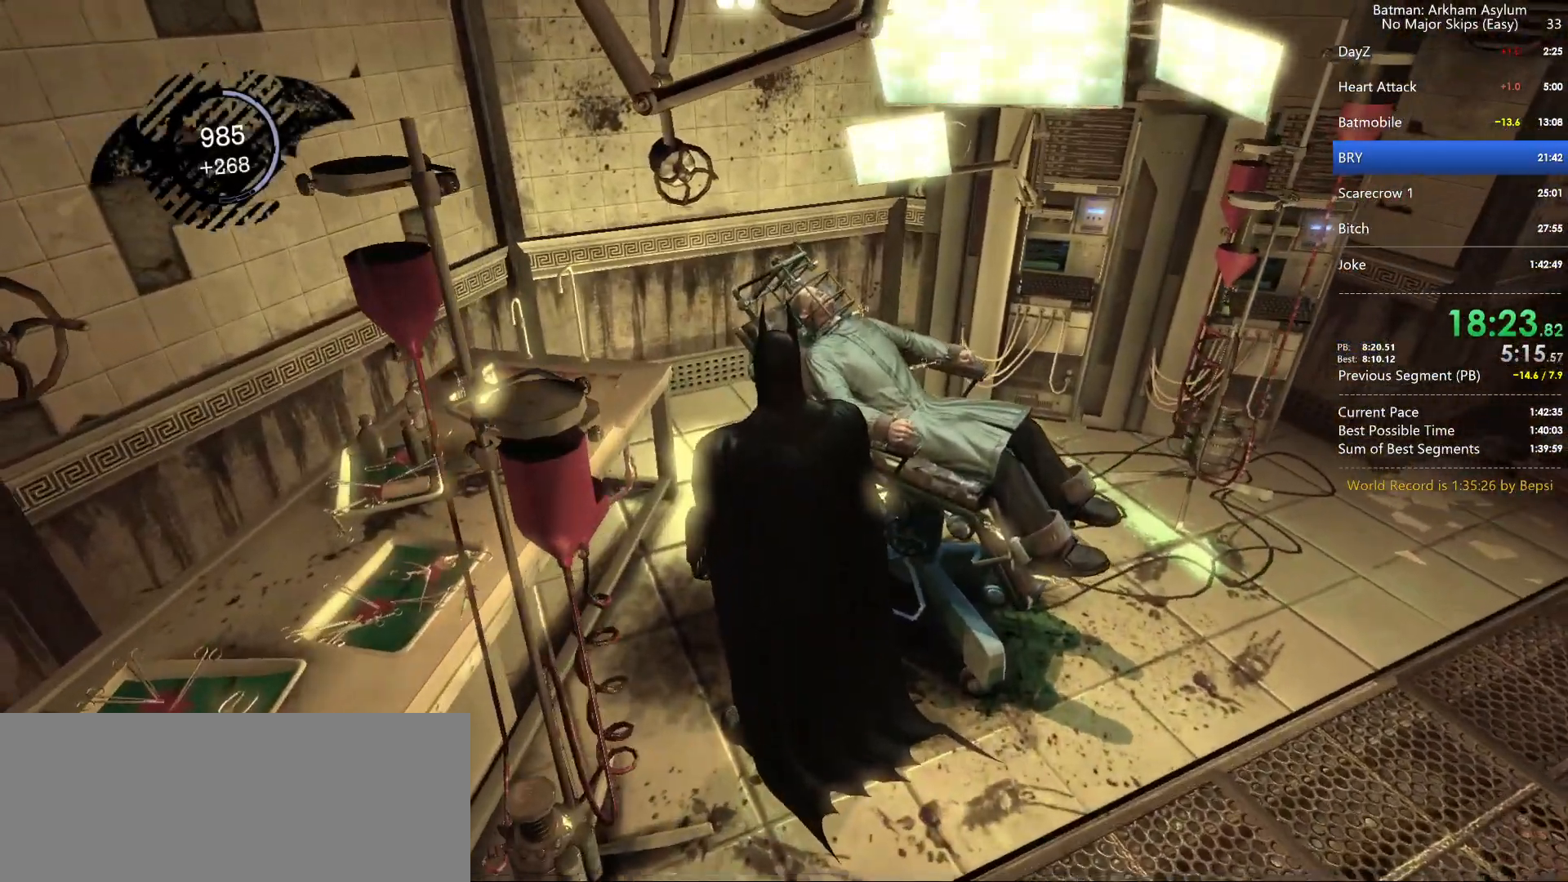
{"keys": ["cross"], "mouse": [], "events": [[50, "cross", "down"], [117, "cross", "up"], [200, "cross", "down"], [267, "cross", "up"], [333, "cross", "down"], [400, "cross", "up"], [483, "cross", "down"]]}
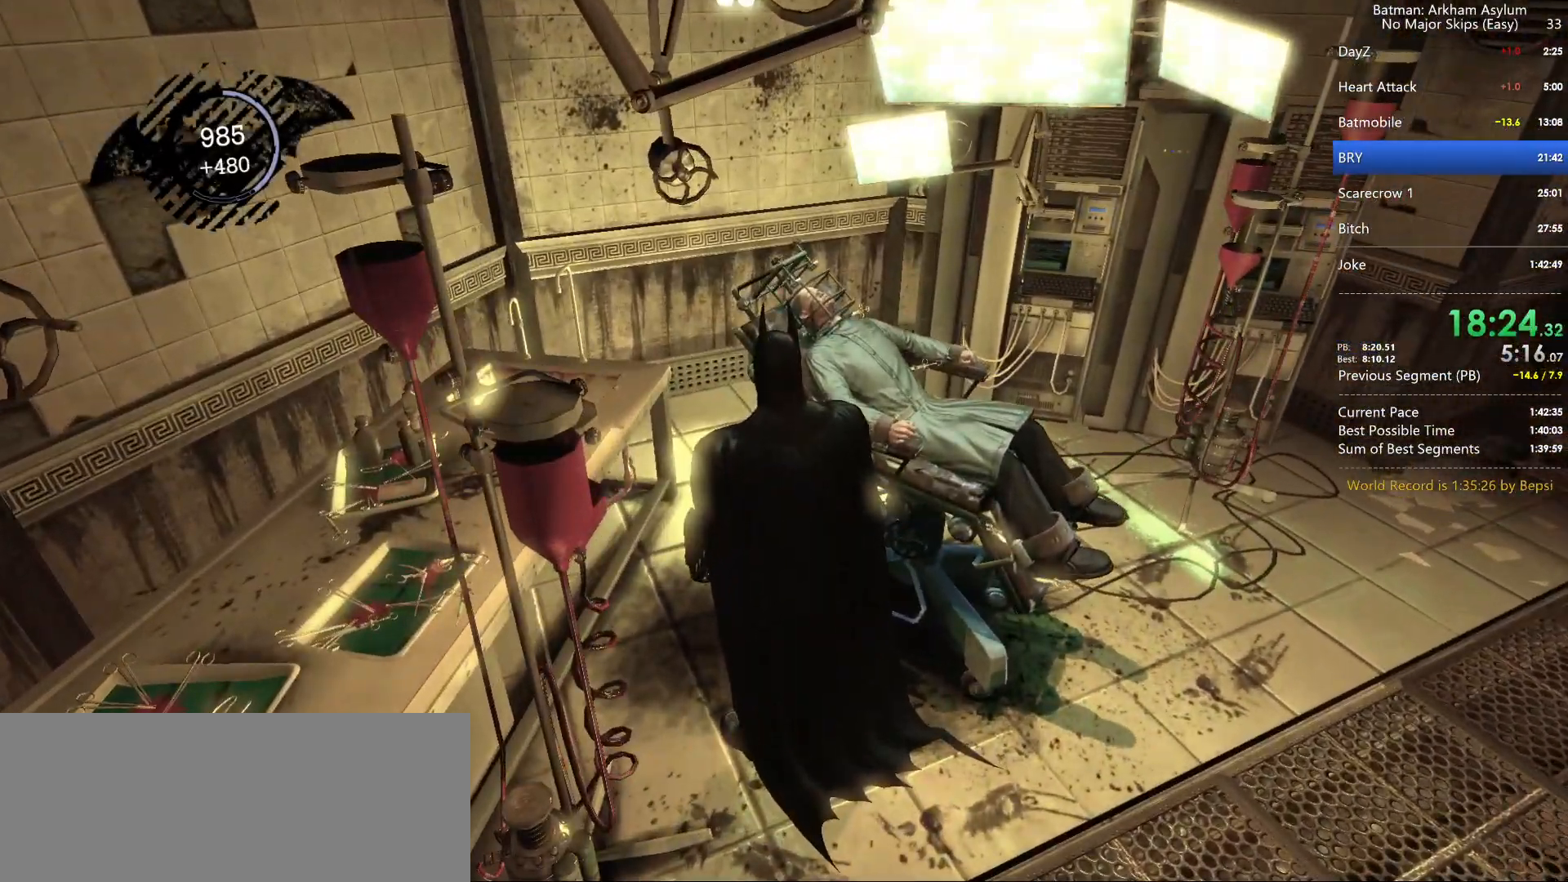
{"keys": [], "mouse": [], "events": [[67, "cross", "up"], [117, "cross", "down"], [200, "cross", "up"], [267, "cross", "down"], [333, "cross", "up"], [400, "cross", "down"], [467, "cross", "up"]]}
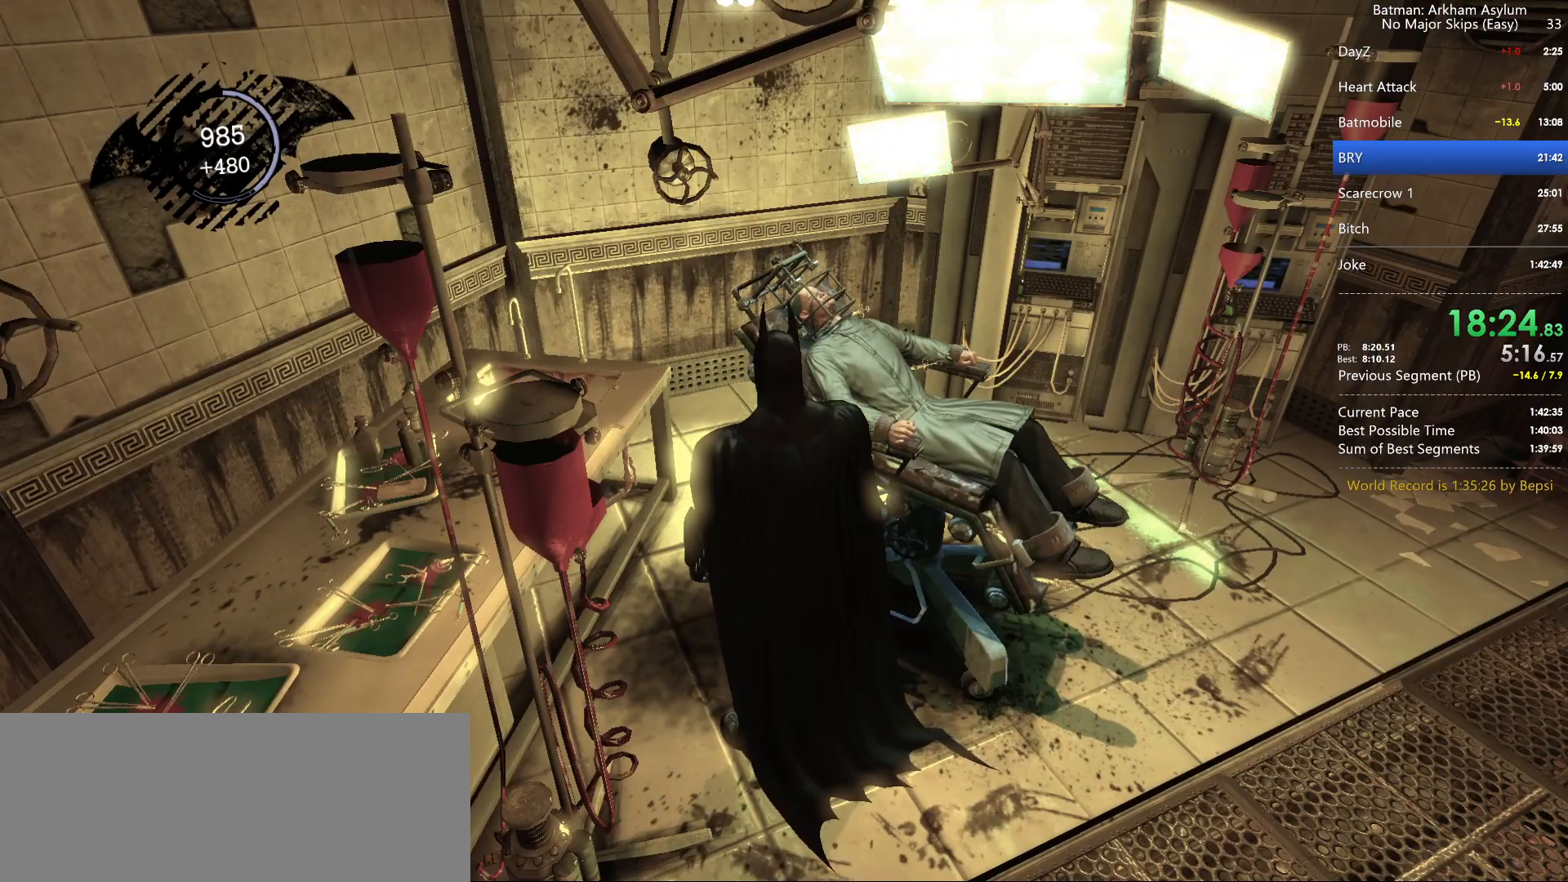
{"keys": ["cross"], "mouse": [], "events": [[50, "cross", "down"], [117, "cross", "up"], [183, "cross", "down"], [267, "cross", "up"], [350, "cross", "down"], [400, "cross", "up"], [467, "cross", "down"]]}
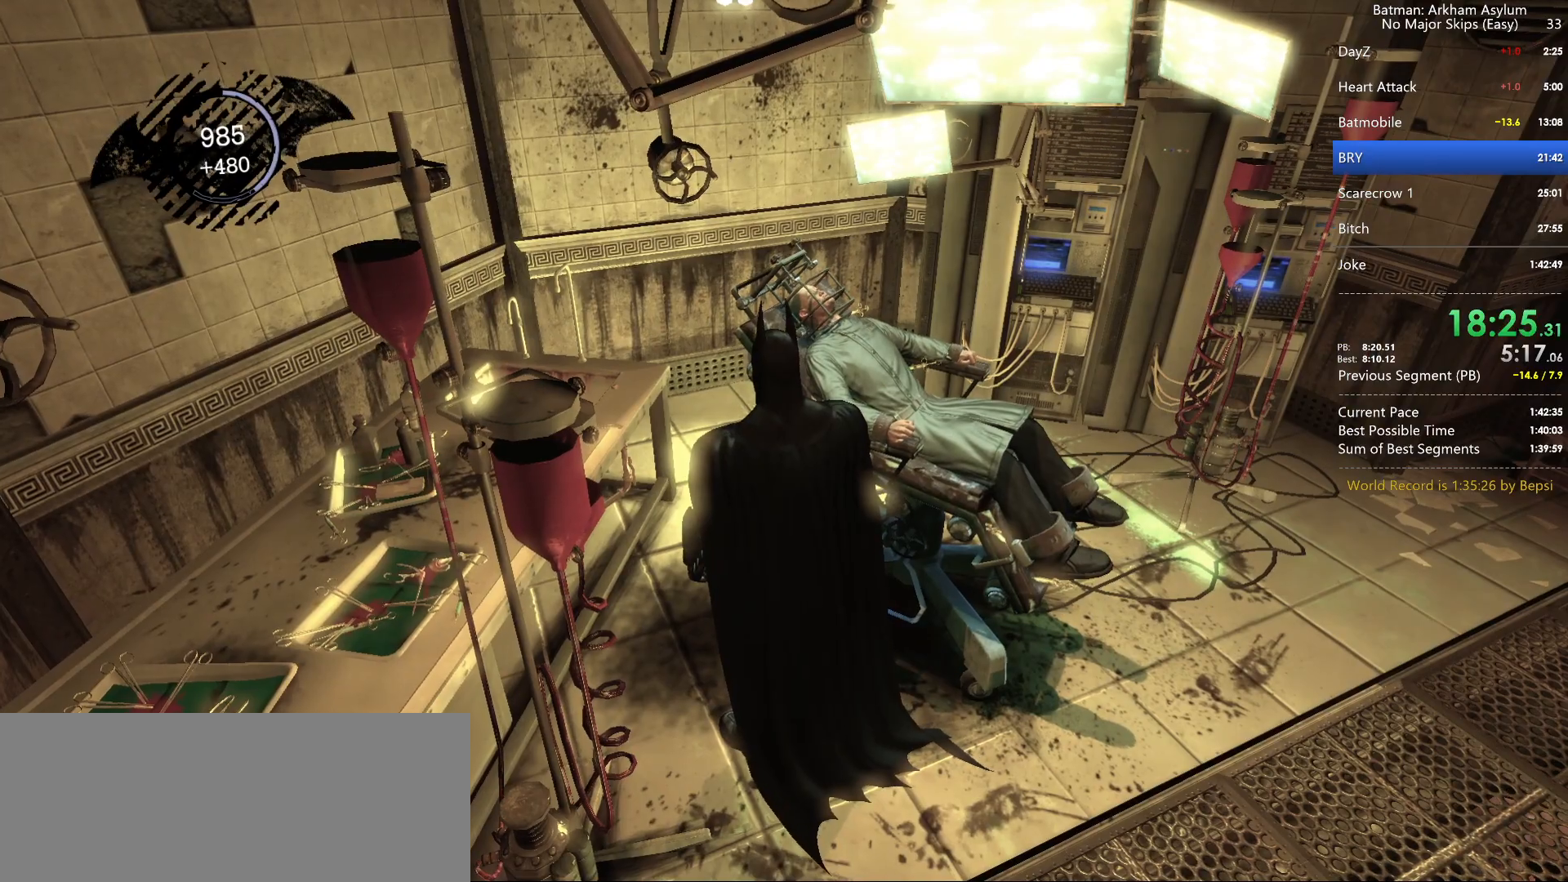
{"keys": [], "mouse": [], "events": [[33, "cross", "up"], [117, "cross", "down"], [183, "cross", "up"], [250, "cross", "down"], [300, "cross", "up"], [400, "cross", "down"], [450, "cross", "up"]]}
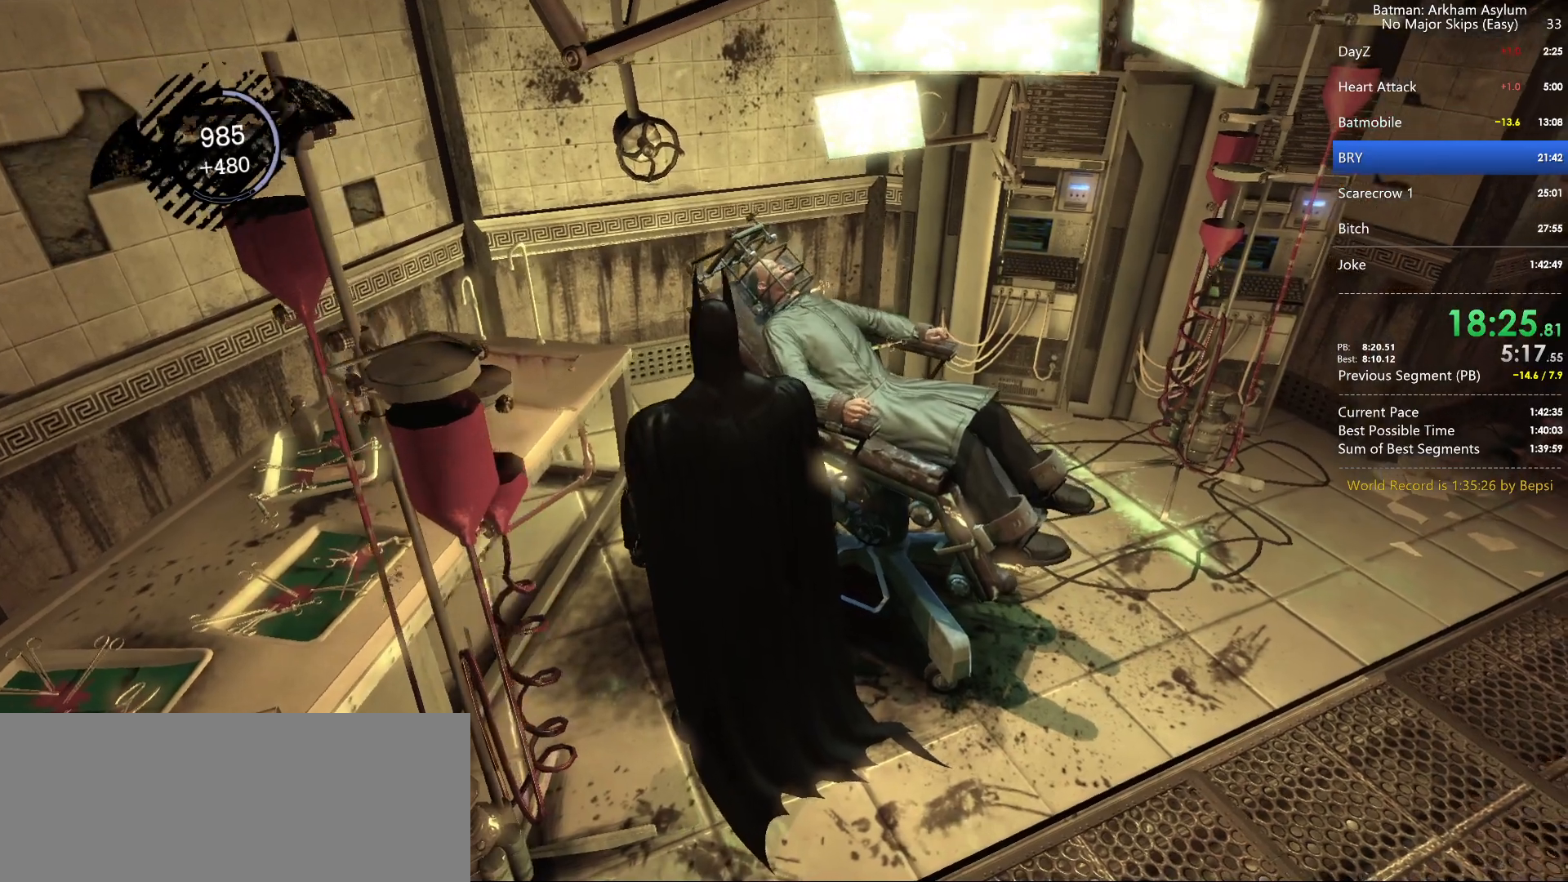
{"keys": ["cross"], "mouse": [], "events": [[50, "cross", "down"], [117, "cross", "up"], [217, "cross", "down"], [250, "cross", "up"], [333, "cross", "down"], [400, "cross", "up"], [467, "cross", "down"]]}
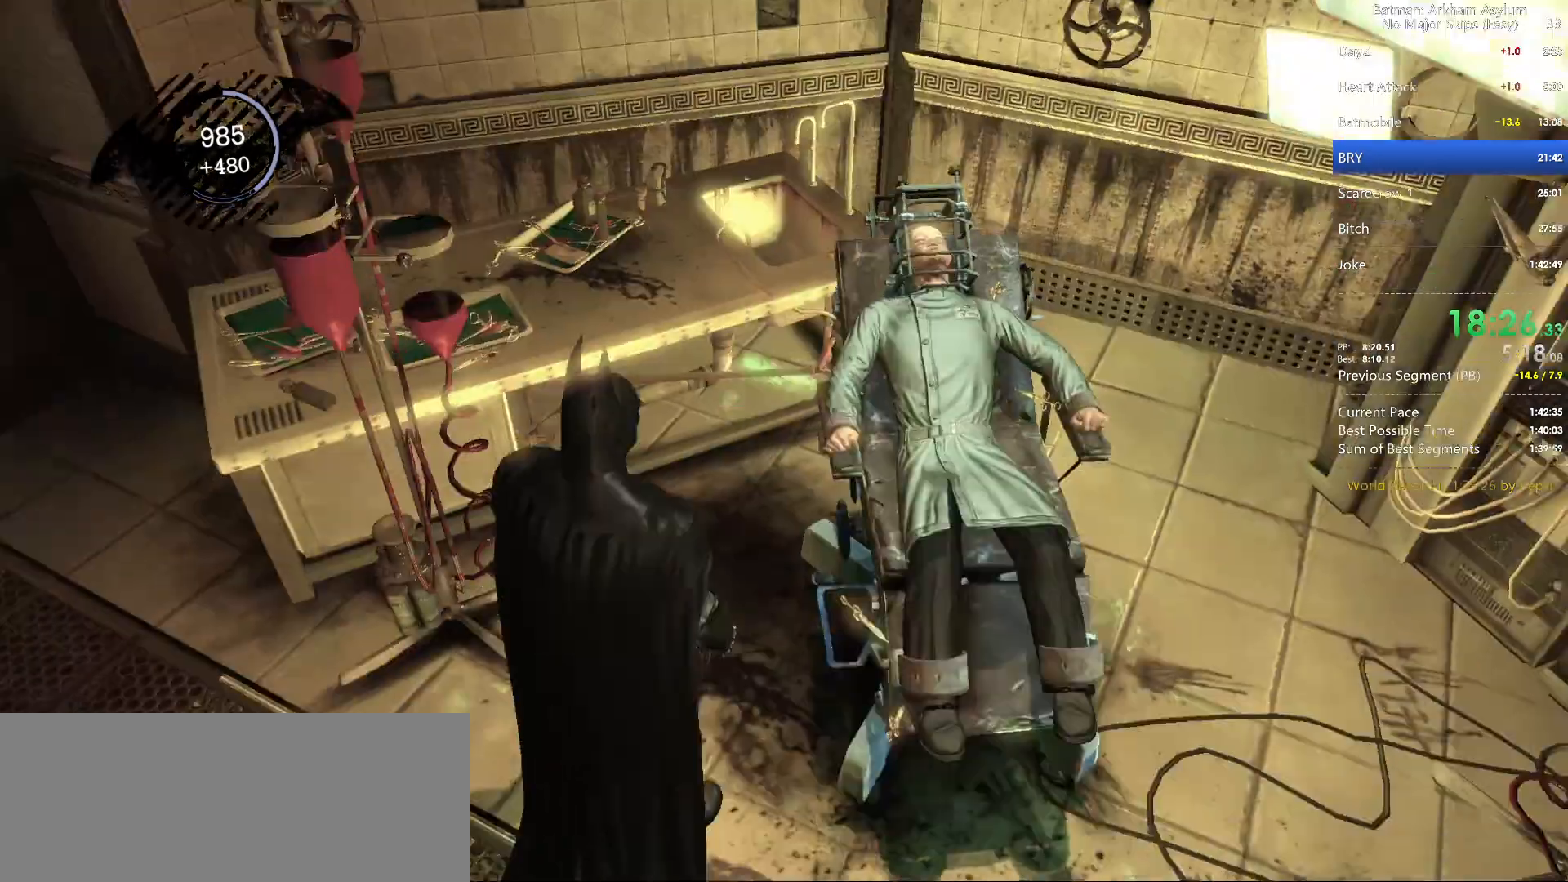
{"keys": ["circle"], "mouse": [], "events": [[50, "cross", "up"], [117, "cross", "down"], [200, "cross", "up"], [317, "circle", "down"], [400, "circle", "up"], [483, "circle", "down"]]}
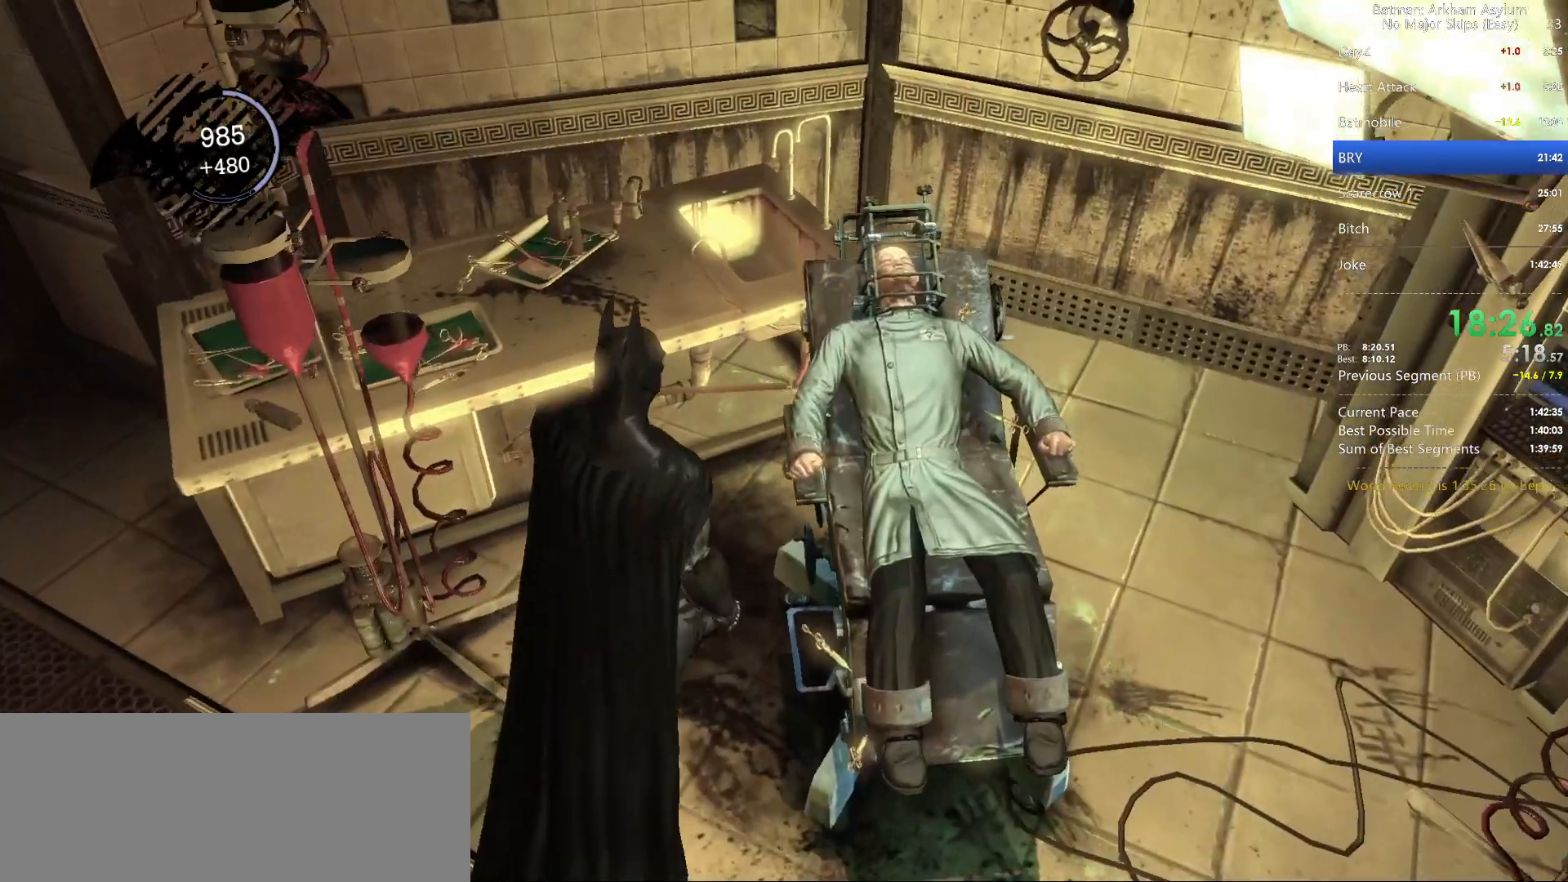
{"keys": ["circle"], "mouse": [], "events": [[67, "circle", "up"], [150, "circle", "down"], [217, "circle", "up"], [300, "circle", "down"], [383, "circle", "up"], [467, "circle", "down"]]}
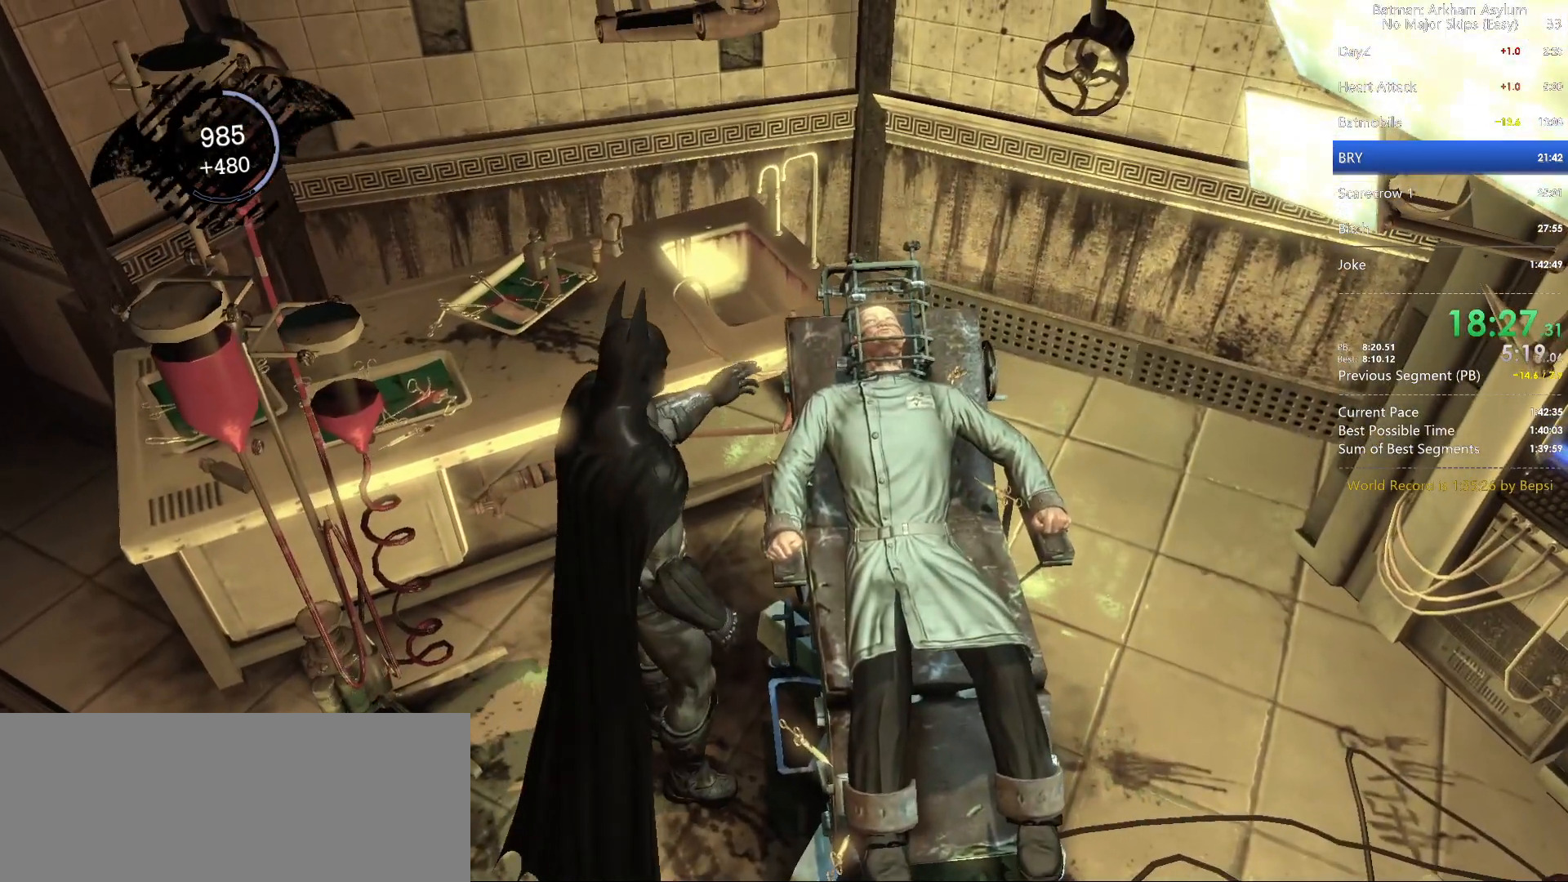
{"keys": [], "mouse": [], "events": [[33, "circle", "up"]]}
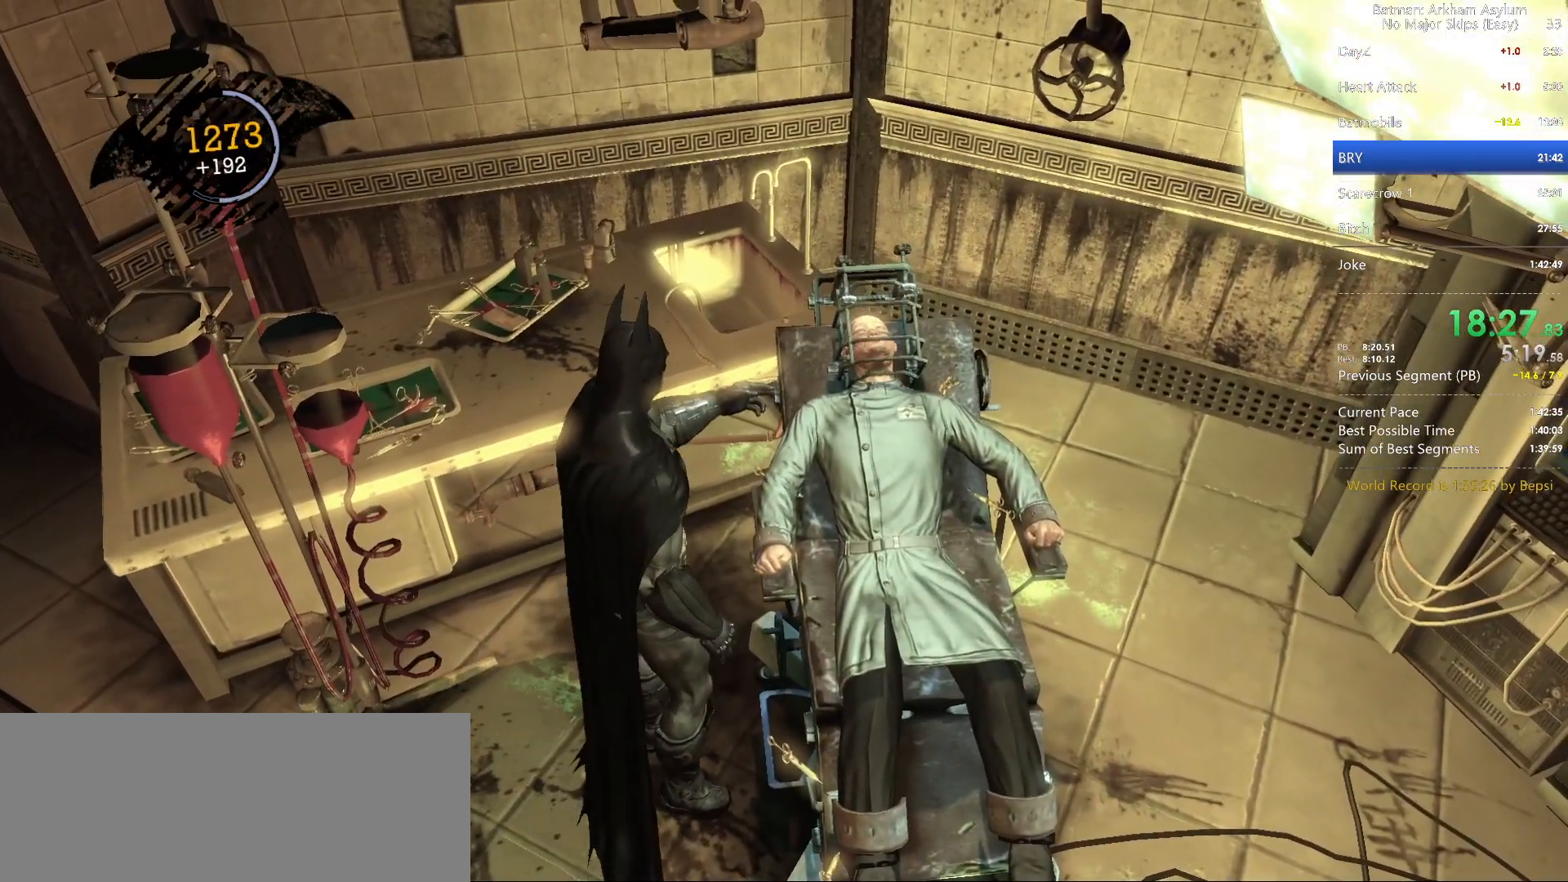
{"keys": [], "mouse": [], "events": [[217, "cross", "down"], [250, "cross", "up"], [333, "cross", "down"], [417, "cross", "up"]]}
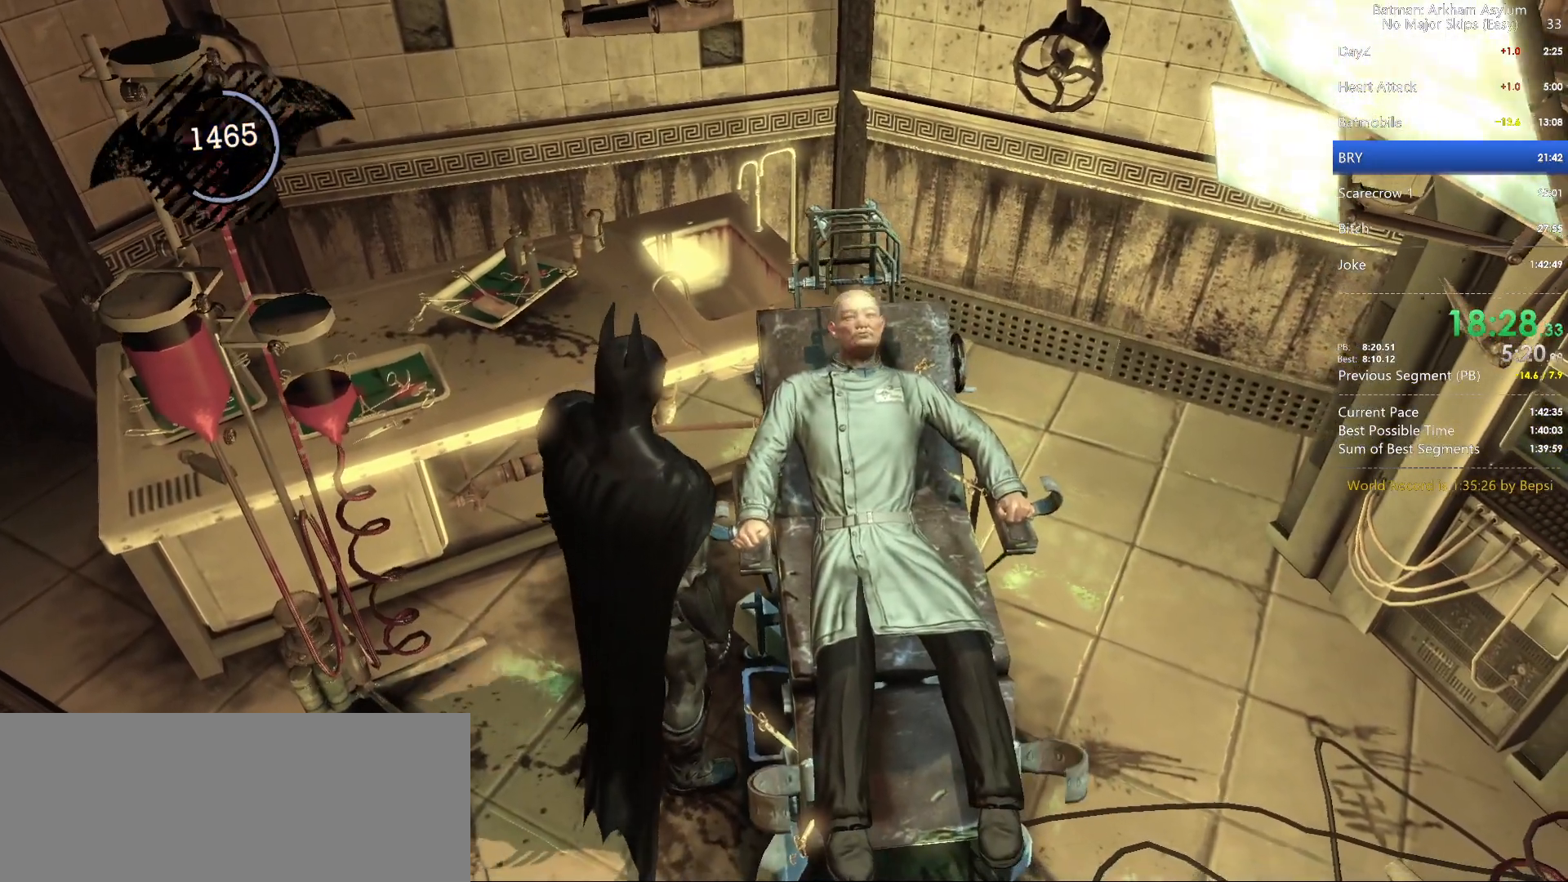
{"keys": ["cross"], "mouse": [], "events": [[17, "cross", "down"], [67, "cross", "up"], [233, "cross", "down"], [283, "circle", "down"], [317, "cross", "up"], [333, "circle", "up"], [400, "circle", "down"], [417, "cross", "down"], [500, "circle", "up"]]}
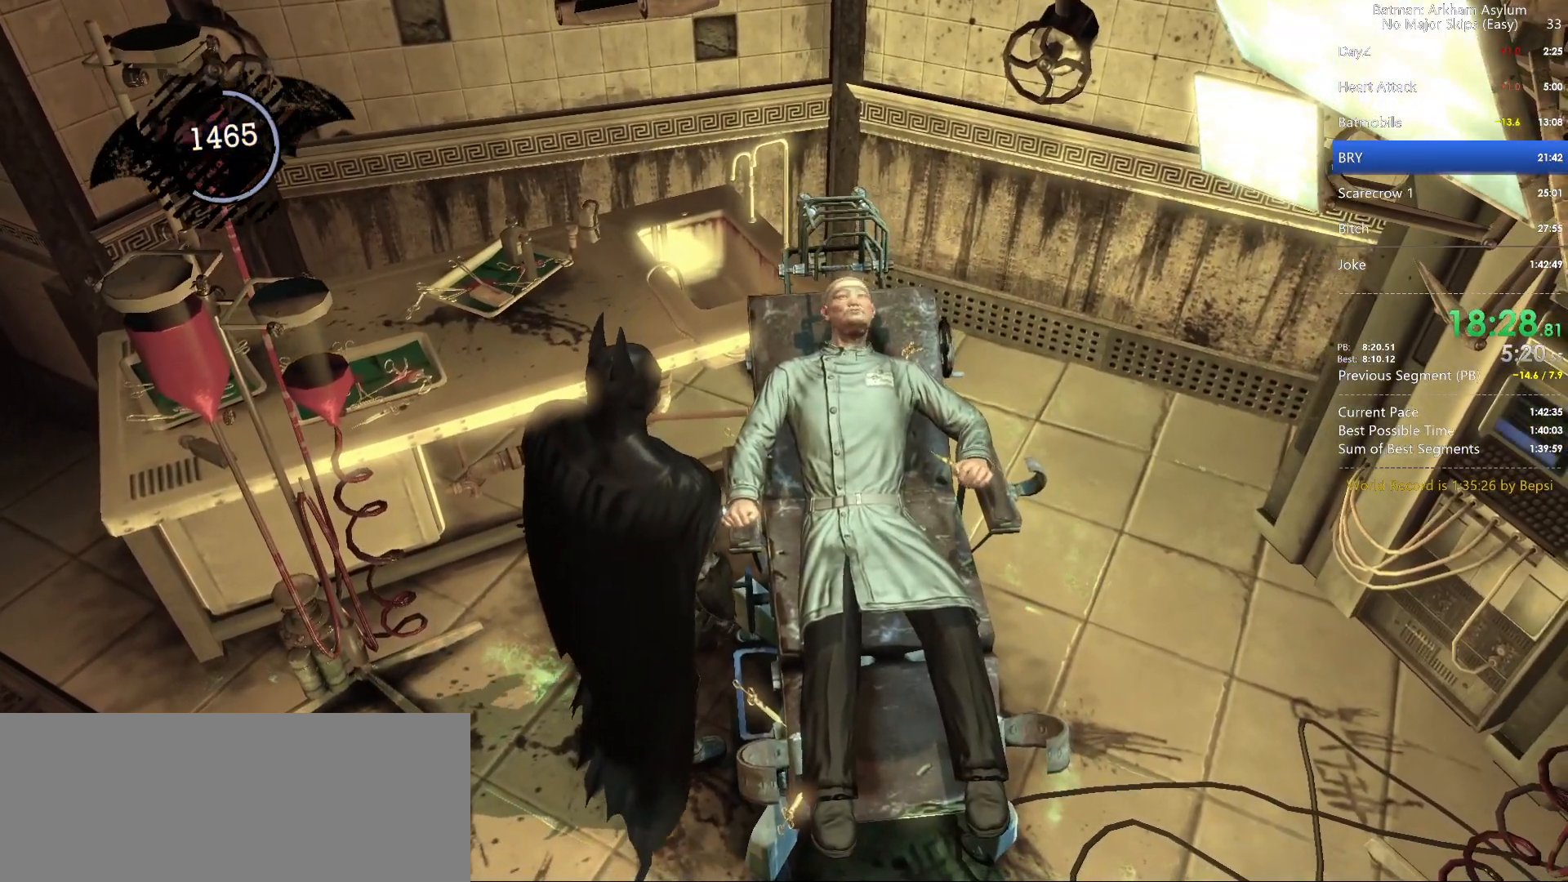
{"keys": [], "mouse": [], "events": [[17, "cross", "up"], [83, "circle", "down"], [100, "cross", "down"], [167, "circle", "up"], [167, "cross", "up"], [233, "circle", "down"], [250, "cross", "down"], [333, "cross", "up"], [350, "circle", "up"], [400, "circle", "down"], [417, "cross", "down"], [500, "circle", "up"], [500, "cross", "up"]]}
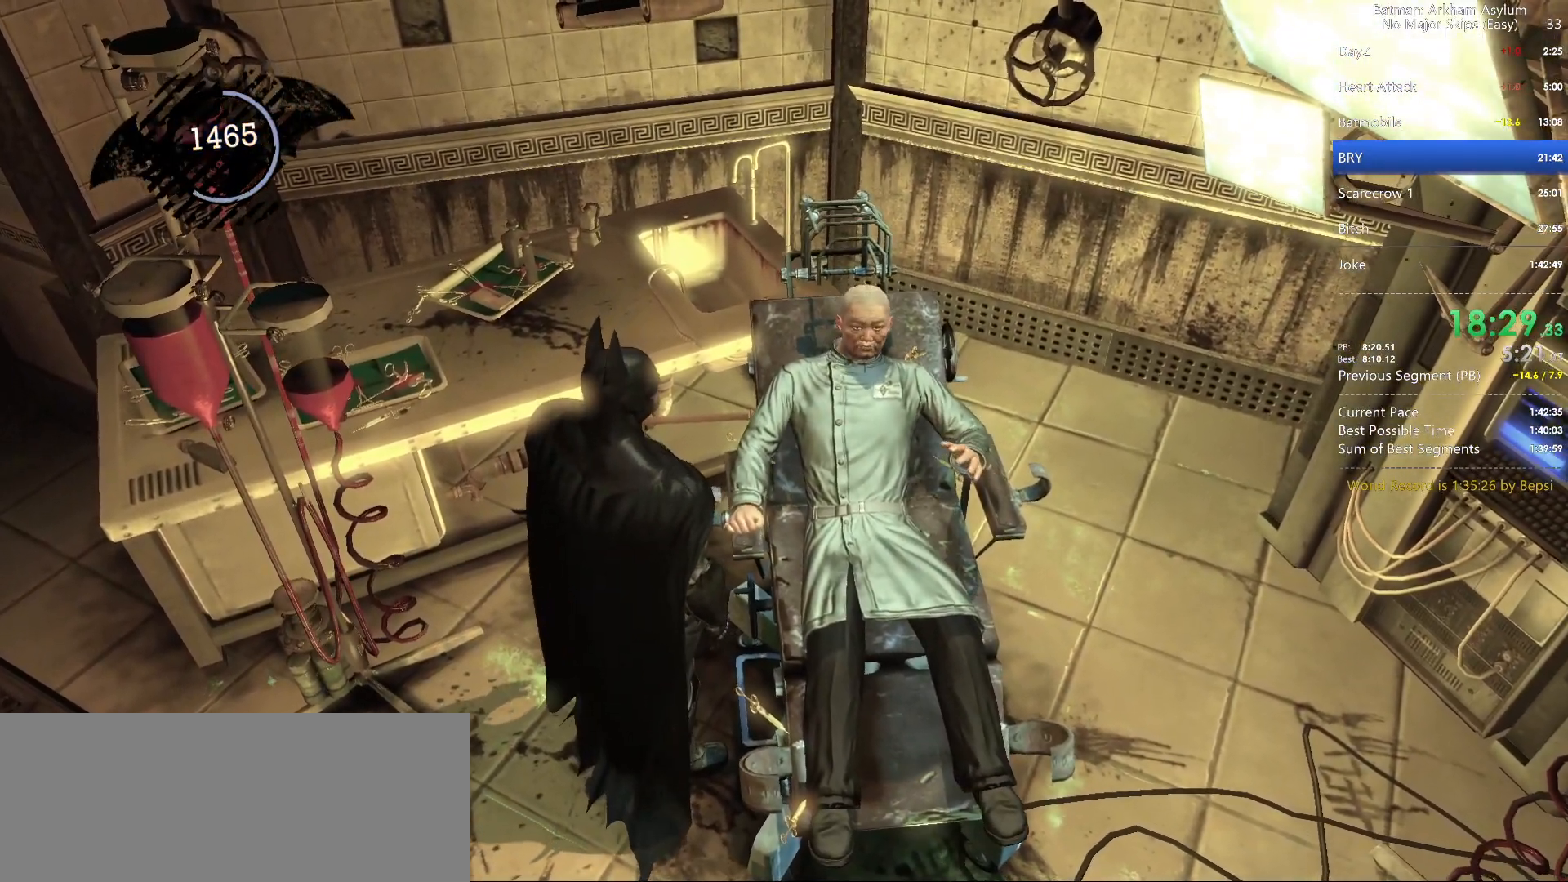
{"keys": [], "mouse": [], "events": [[83, "circle", "down"], [83, "cross", "down"], [167, "cross", "up"], [183, "circle", "up"], [200, "circle", "down"], [250, "cross", "down"], [317, "cross", "up"], [350, "circle", "up"], [383, "cross", "down"], [400, "circle", "down"], [467, "cross", "up"], [500, "circle", "up"]]}
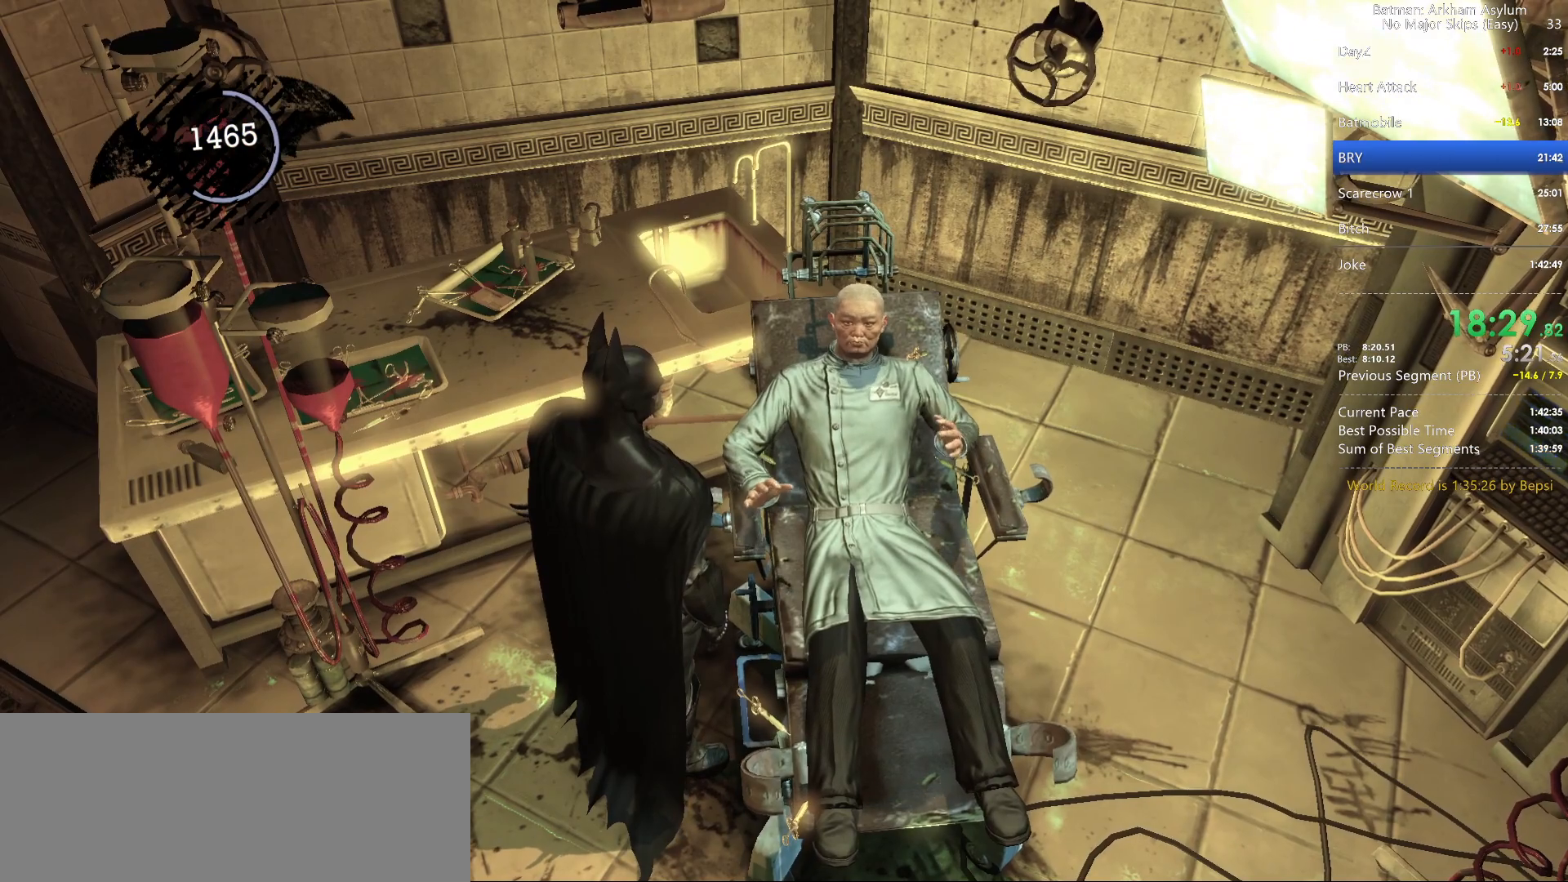
{"keys": [], "mouse": [], "events": [[50, "cross", "down"], [83, "circle", "down"], [133, "circle", "up"], [133, "cross", "up"], [217, "circle", "down"], [217, "cross", "down"], [300, "circle", "up"], [317, "cross", "up"], [383, "circle", "down"], [383, "cross", "down"], [483, "circle", "up"], [483, "cross", "up"]]}
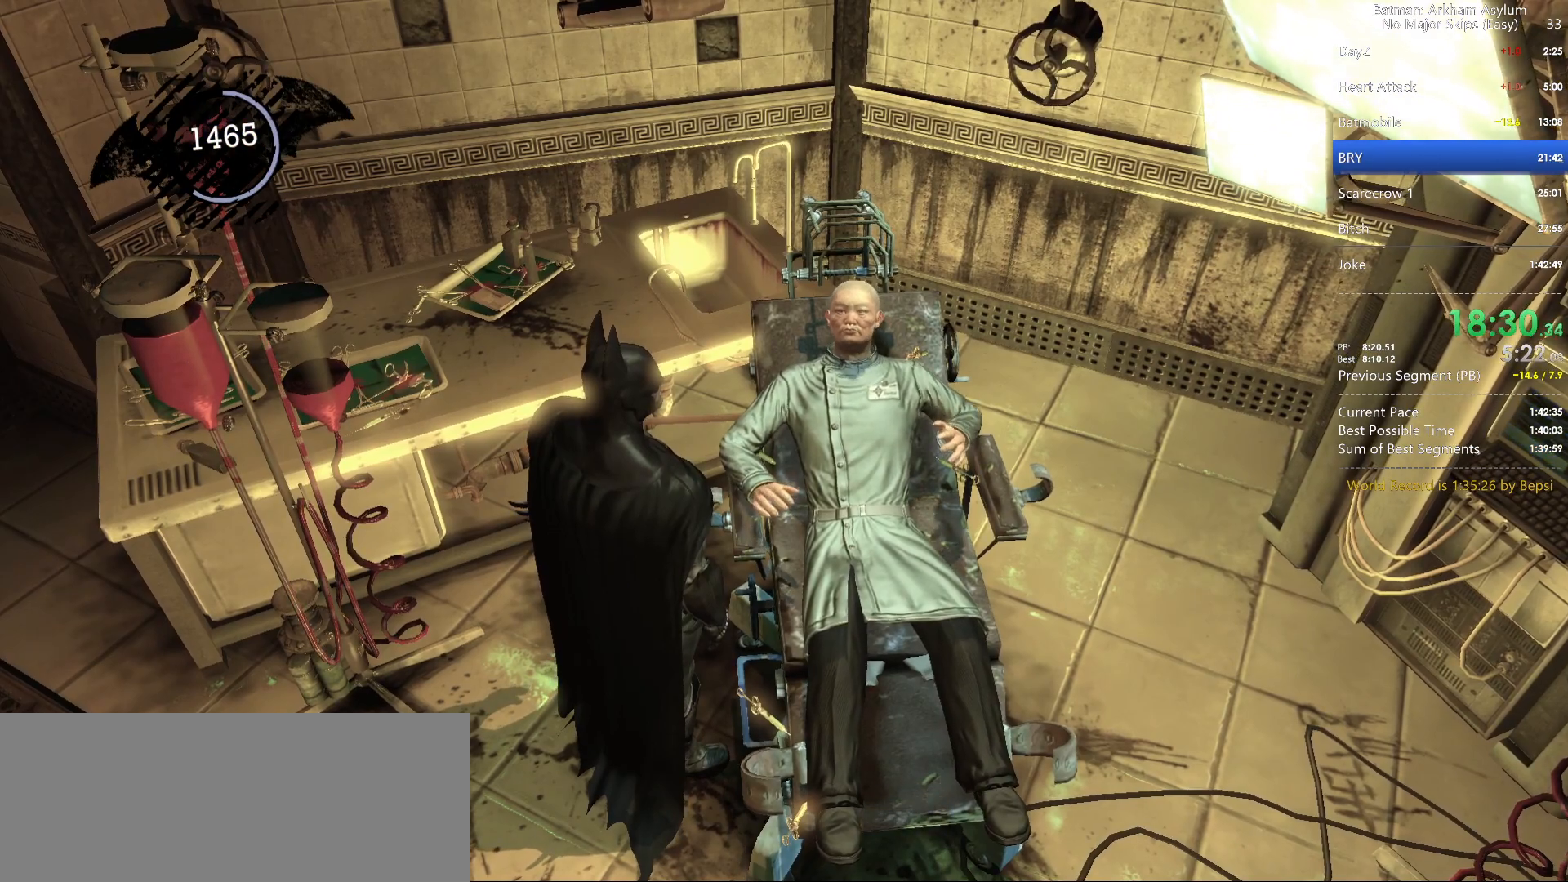
{"keys": ["circle"], "mouse": [], "events": [[50, "circle", "down"], [50, "cross", "down"], [150, "cross", "up"], [167, "circle", "up"], [217, "circle", "down"], [217, "cross", "down"], [317, "cross", "up"], [333, "circle", "up"], [383, "circle", "down"], [400, "cross", "down"], [483, "cross", "up"]]}
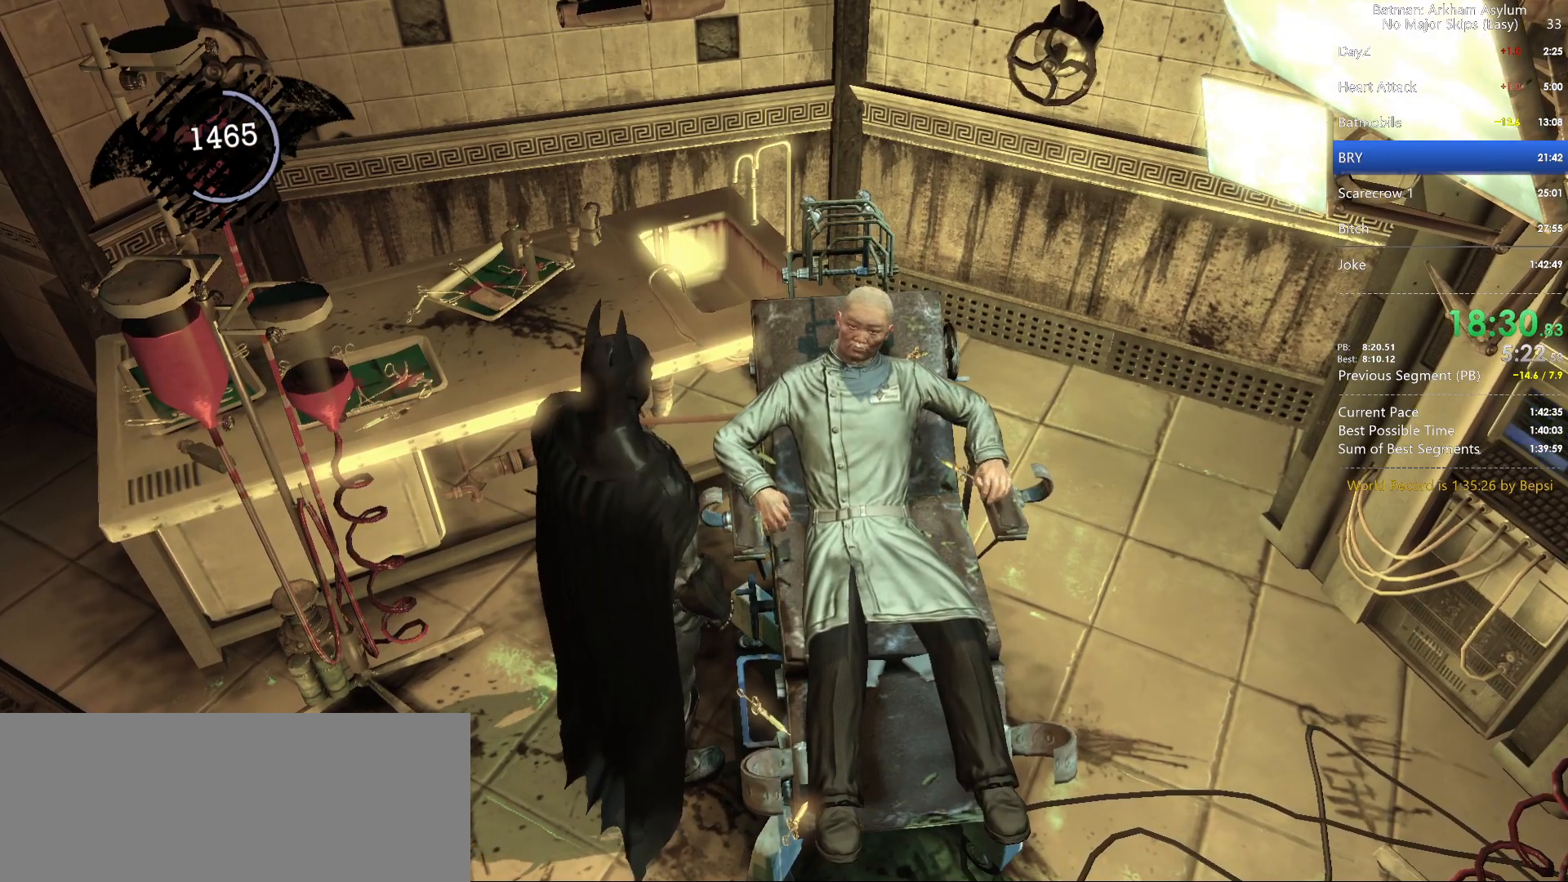
{"keys": [], "mouse": [], "events": [[17, "circle", "up"], [50, "circle", "down"], [50, "cross", "down"], [150, "cross", "up"], [167, "circle", "up"], [217, "circle", "down"], [233, "cross", "down"], [317, "cross", "up"], [333, "circle", "up"], [400, "circle", "down"], [400, "cross", "down"], [467, "cross", "up"], [483, "circle", "up"]]}